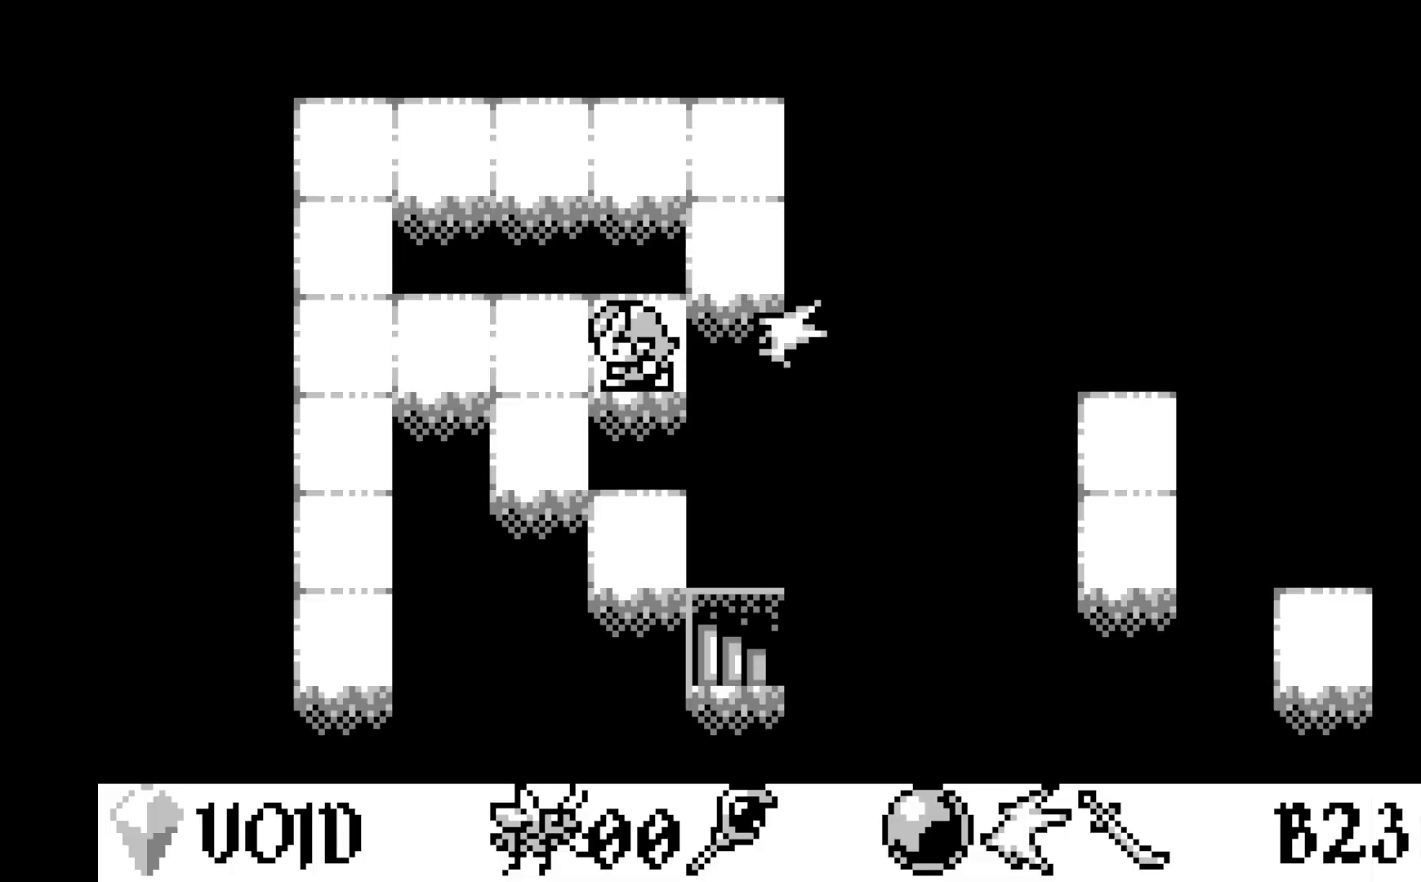
Gameplay with a controller (Xbox layout); each line is a JSON object with the inputs held at the frame after it. "events" lists button and stick changes between this image and that frame as [ms after this image, input, new state], when the widget could be followed in between. Not read: right_stick.
{"buttons": [], "left_stick": "center", "events": [[33, "DPAD_LEFT", "up"], [167, "DPAD_DOWN", "down"], [267, "DPAD_DOWN", "up"], [367, "DPAD_DOWN", "down"], [483, "DPAD_DOWN", "up"]]}
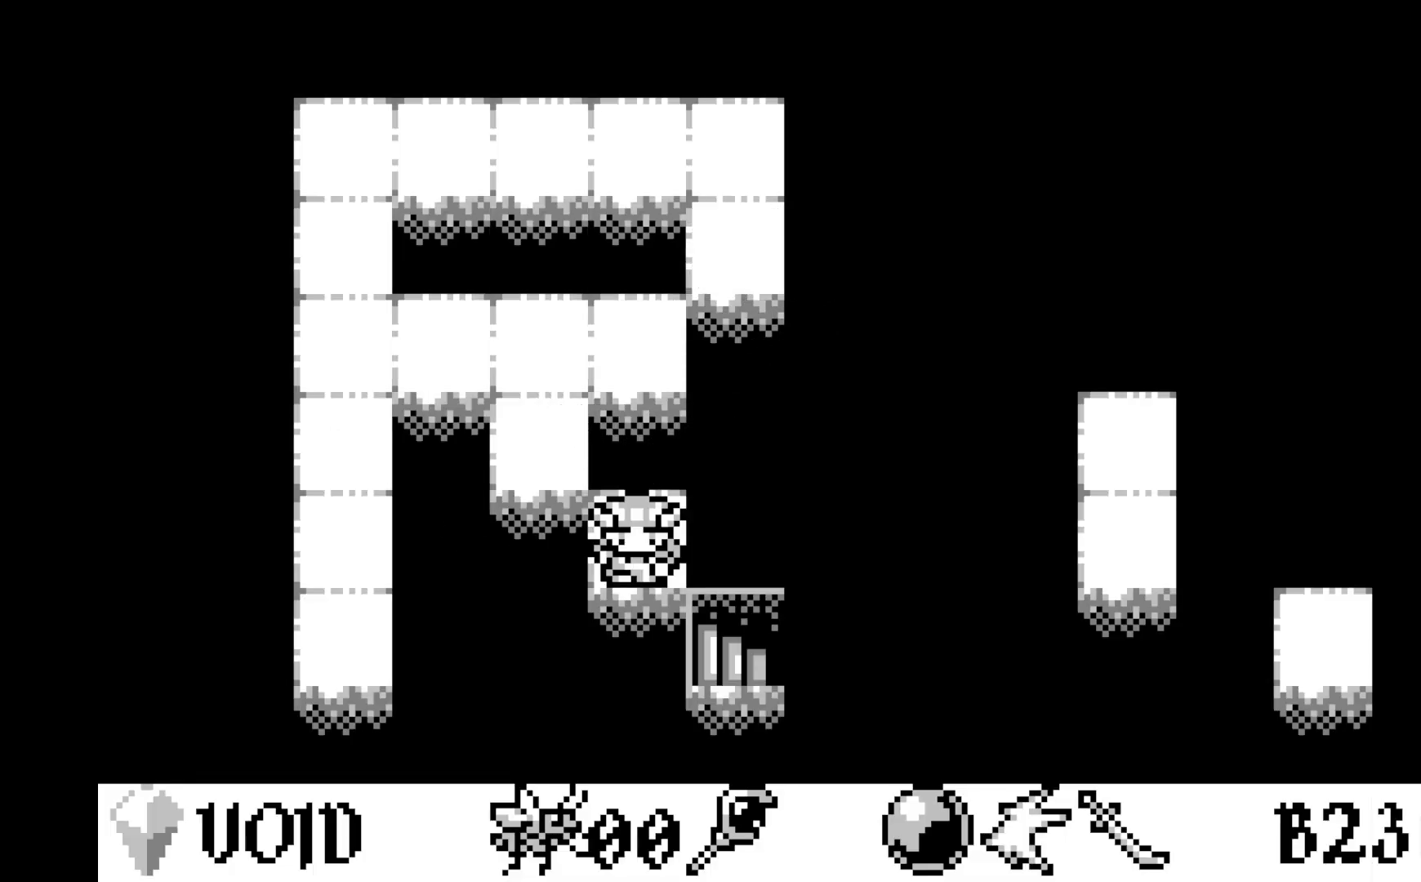
{"buttons": [], "left_stick": "center", "events": [[117, "DPAD_DOWN", "down"], [233, "DPAD_DOWN", "up"], [367, "DPAD_RIGHT", "down"], [483, "DPAD_RIGHT", "up"]]}
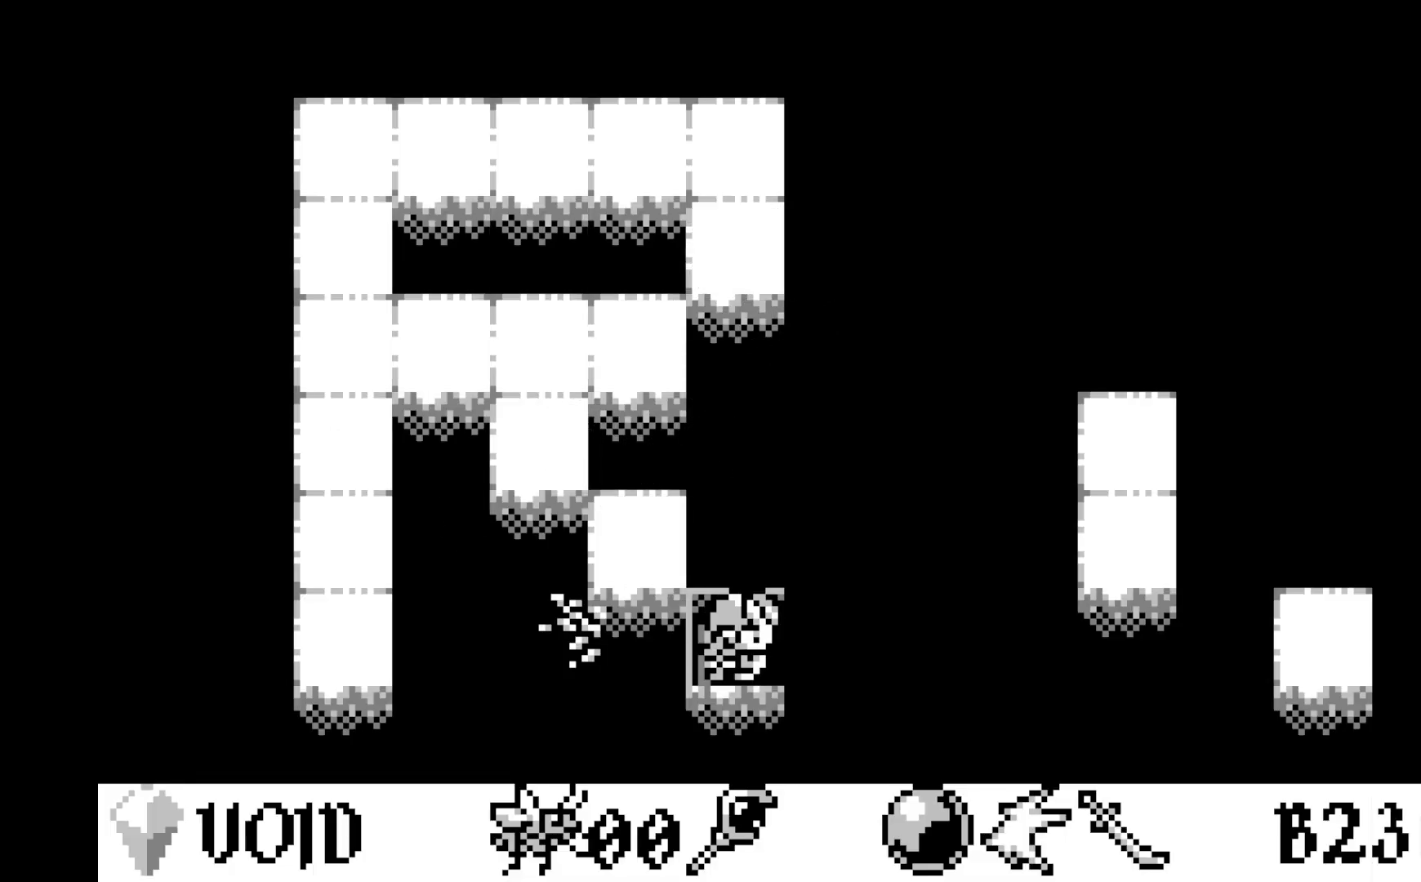
{"buttons": [], "left_stick": "center", "events": []}
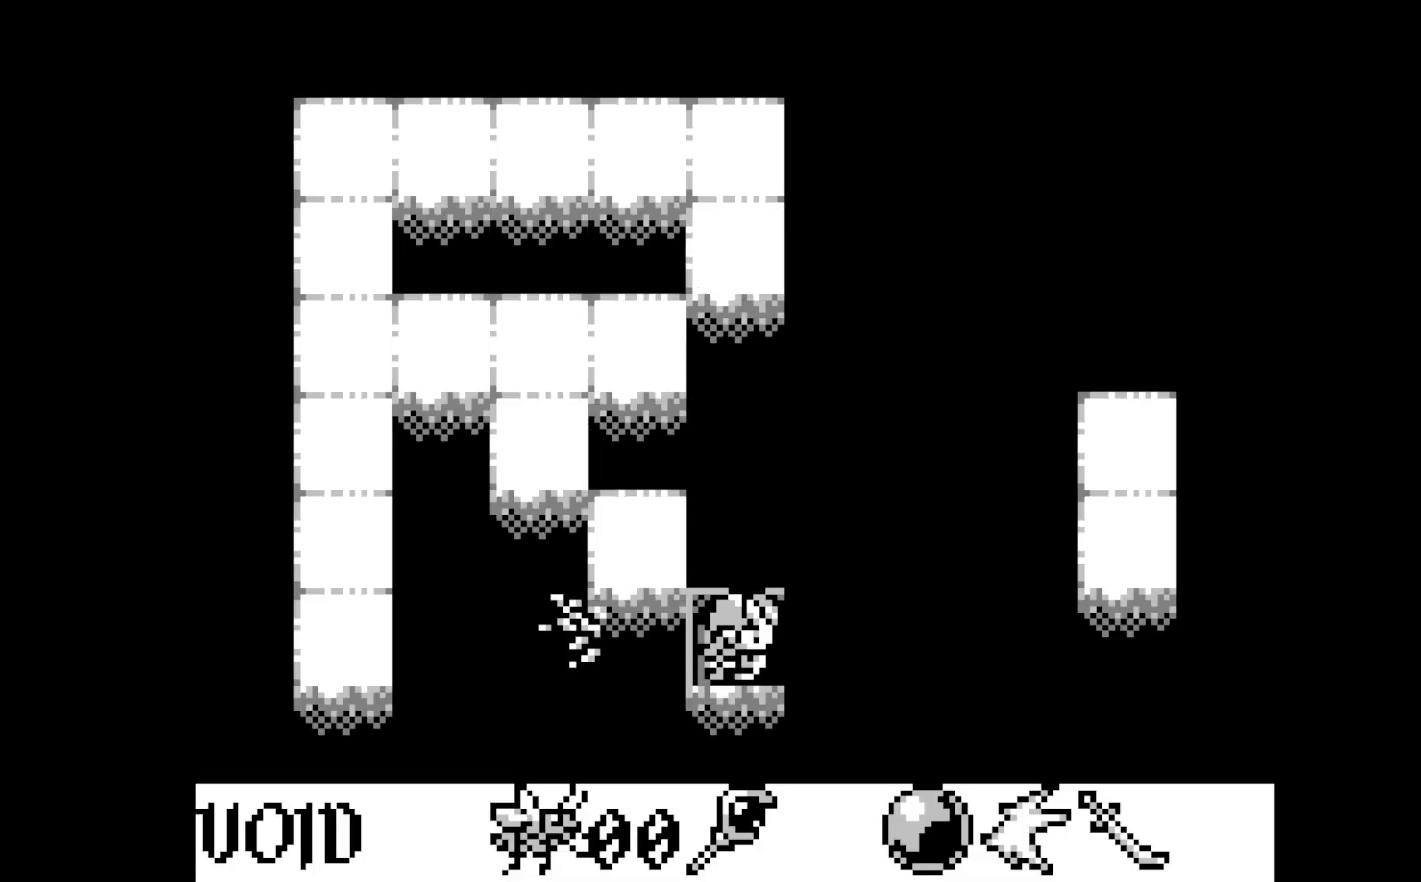
{"buttons": [], "left_stick": "center", "events": []}
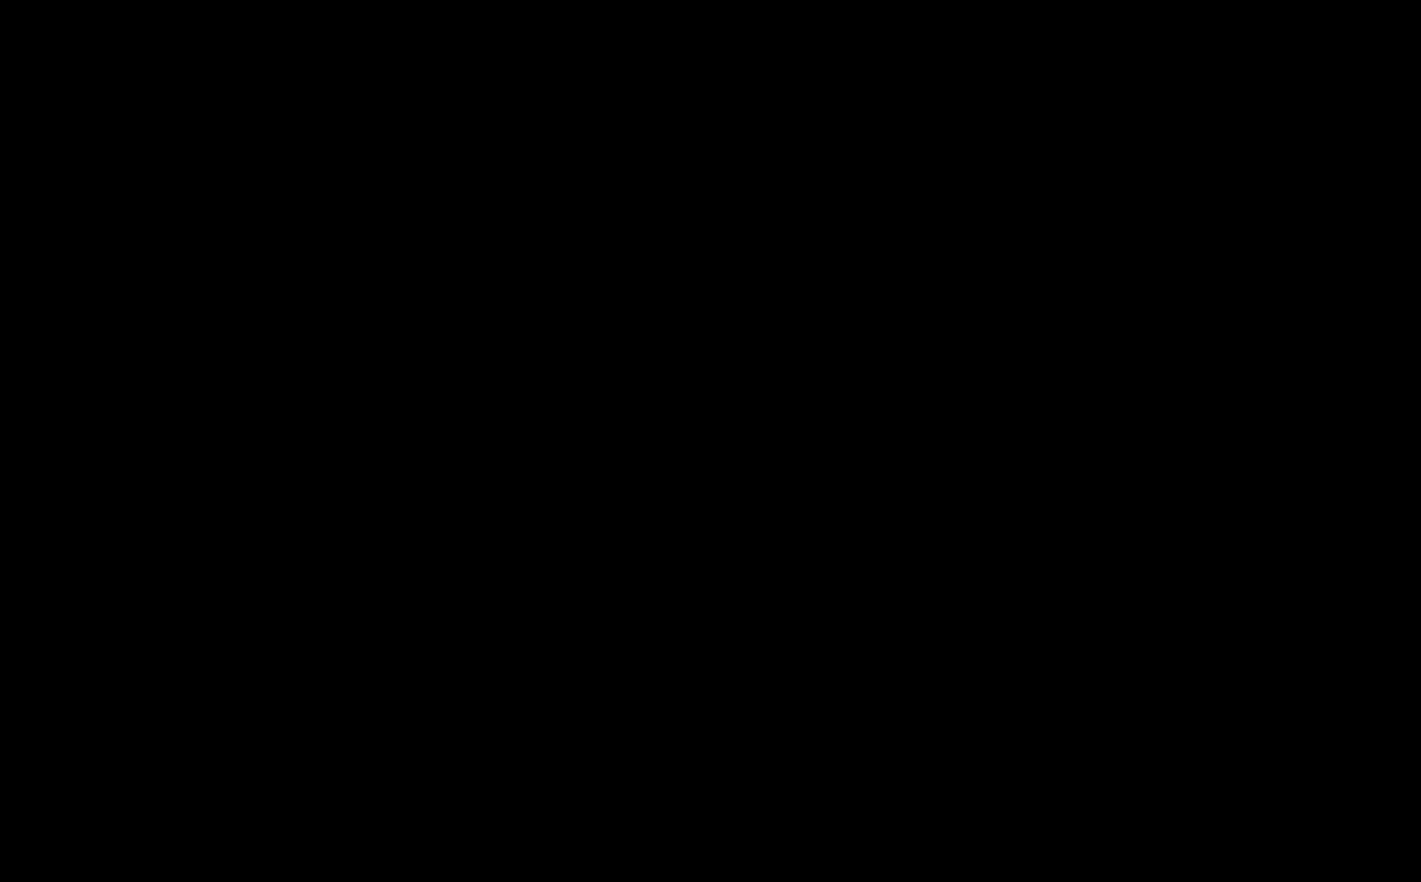
{"buttons": [], "left_stick": "center", "events": []}
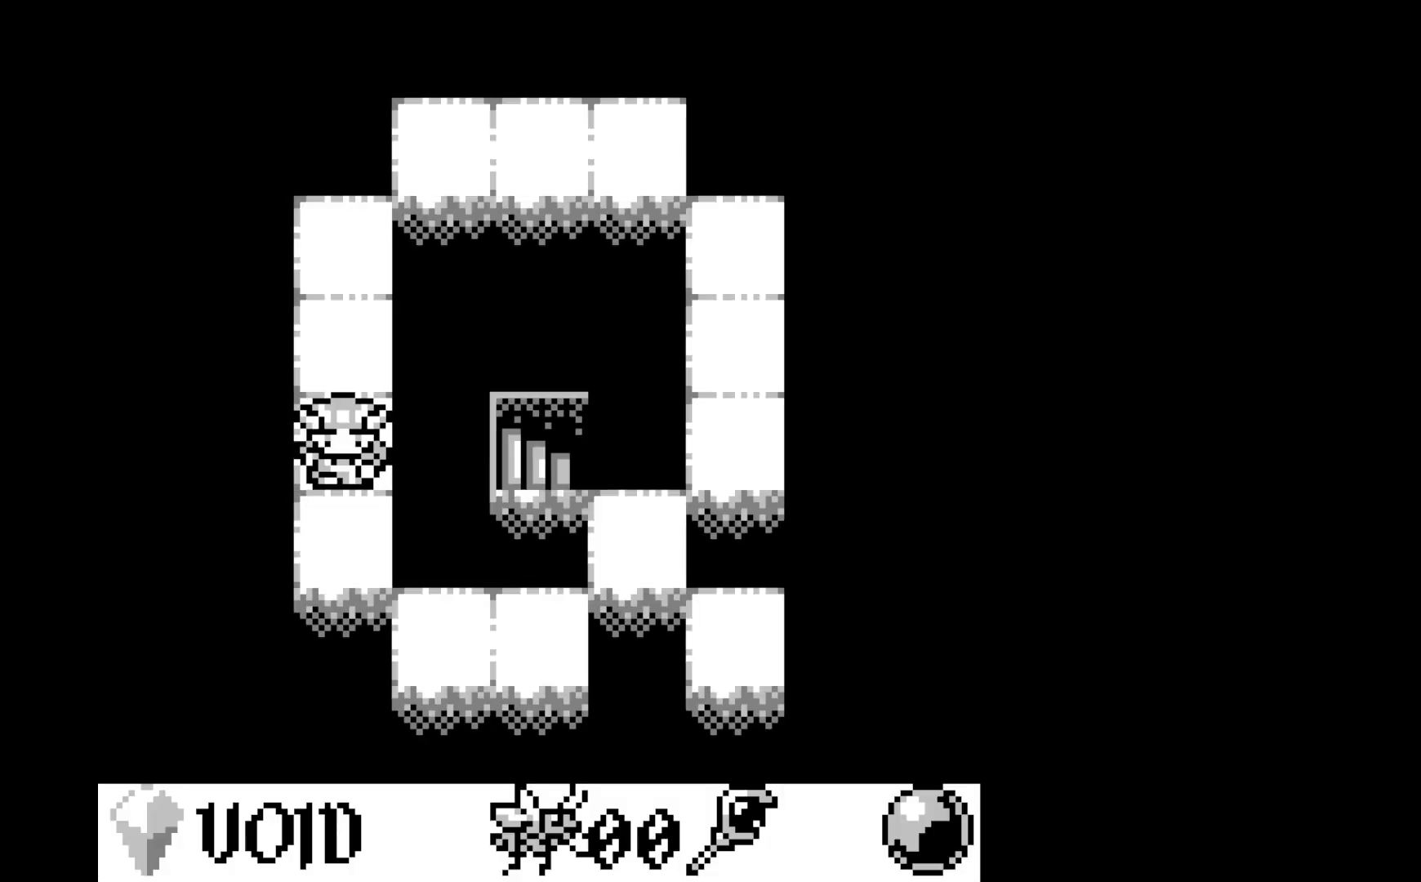
{"buttons": ["DPAD_RIGHT"], "left_stick": "center", "events": [[483, "DPAD_RIGHT", "down"]]}
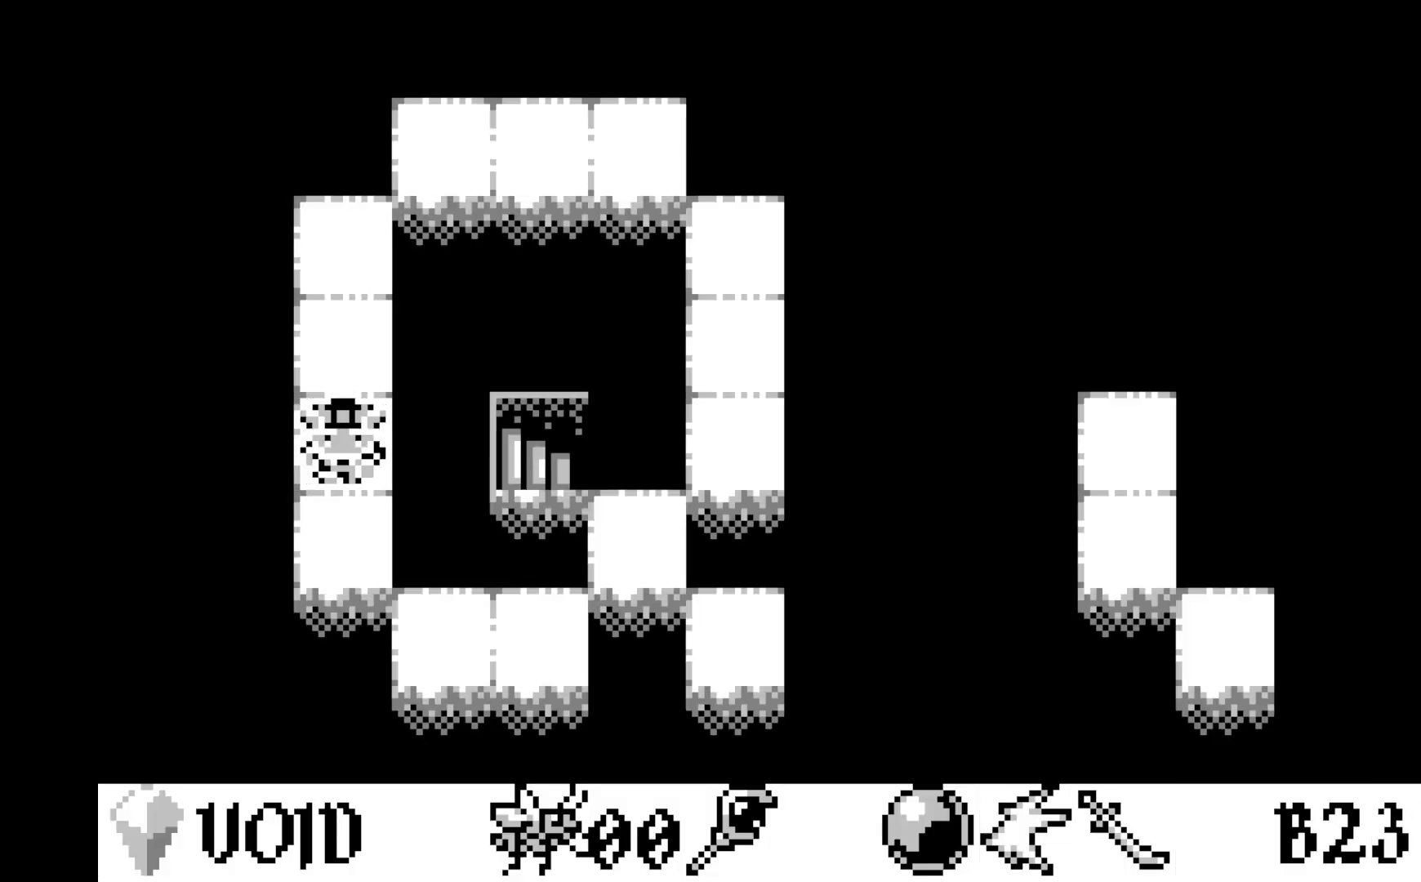
{"buttons": [], "left_stick": "center", "events": [[67, "DPAD_RIGHT", "up"], [167, "DPAD_RIGHT", "down"], [267, "DPAD_RIGHT", "up"], [317, "DPAD_RIGHT", "down"], [450, "DPAD_RIGHT", "up"]]}
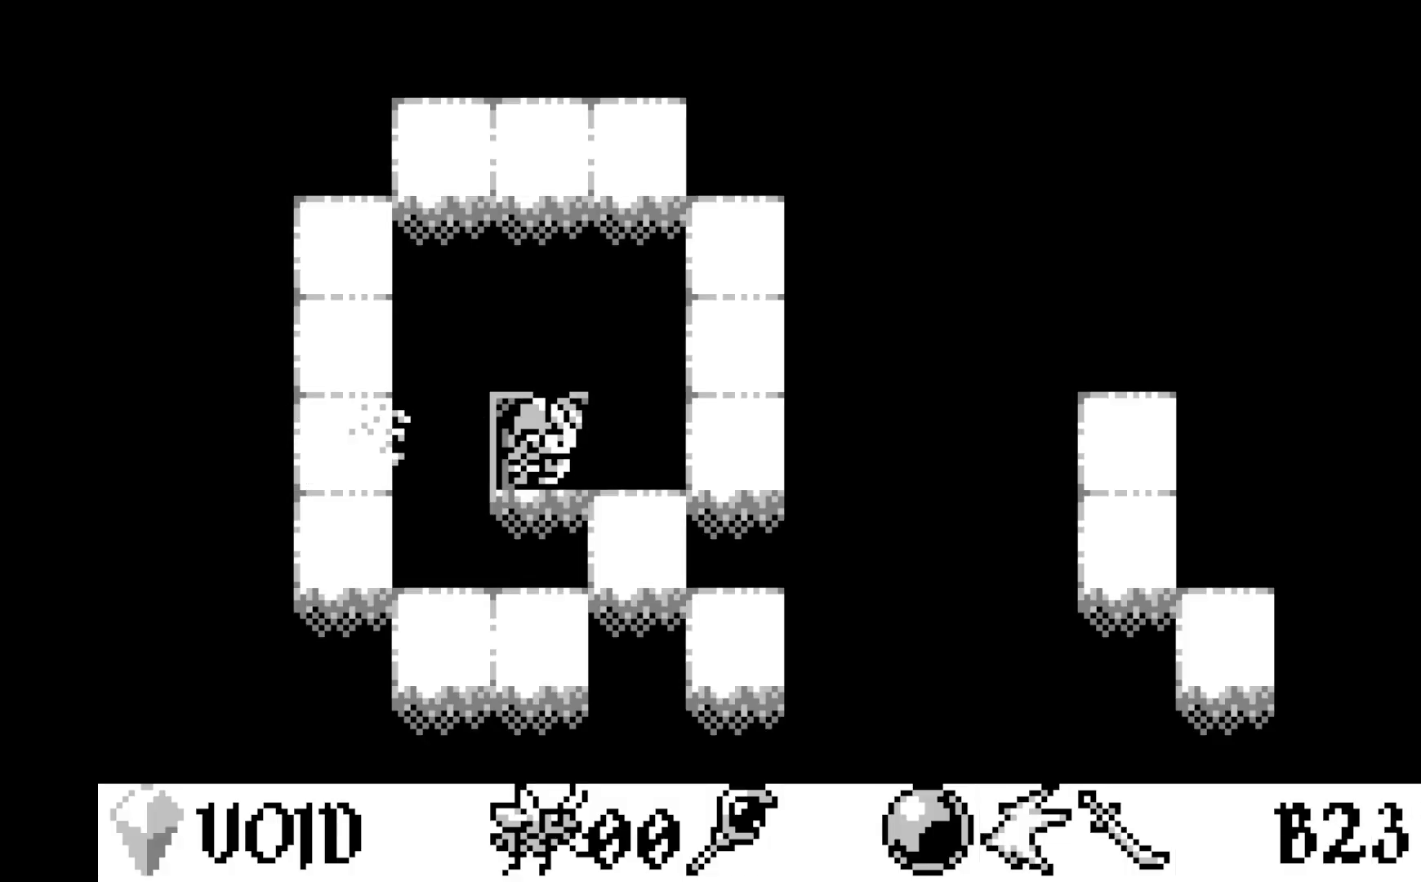
{"buttons": [], "left_stick": "center", "events": []}
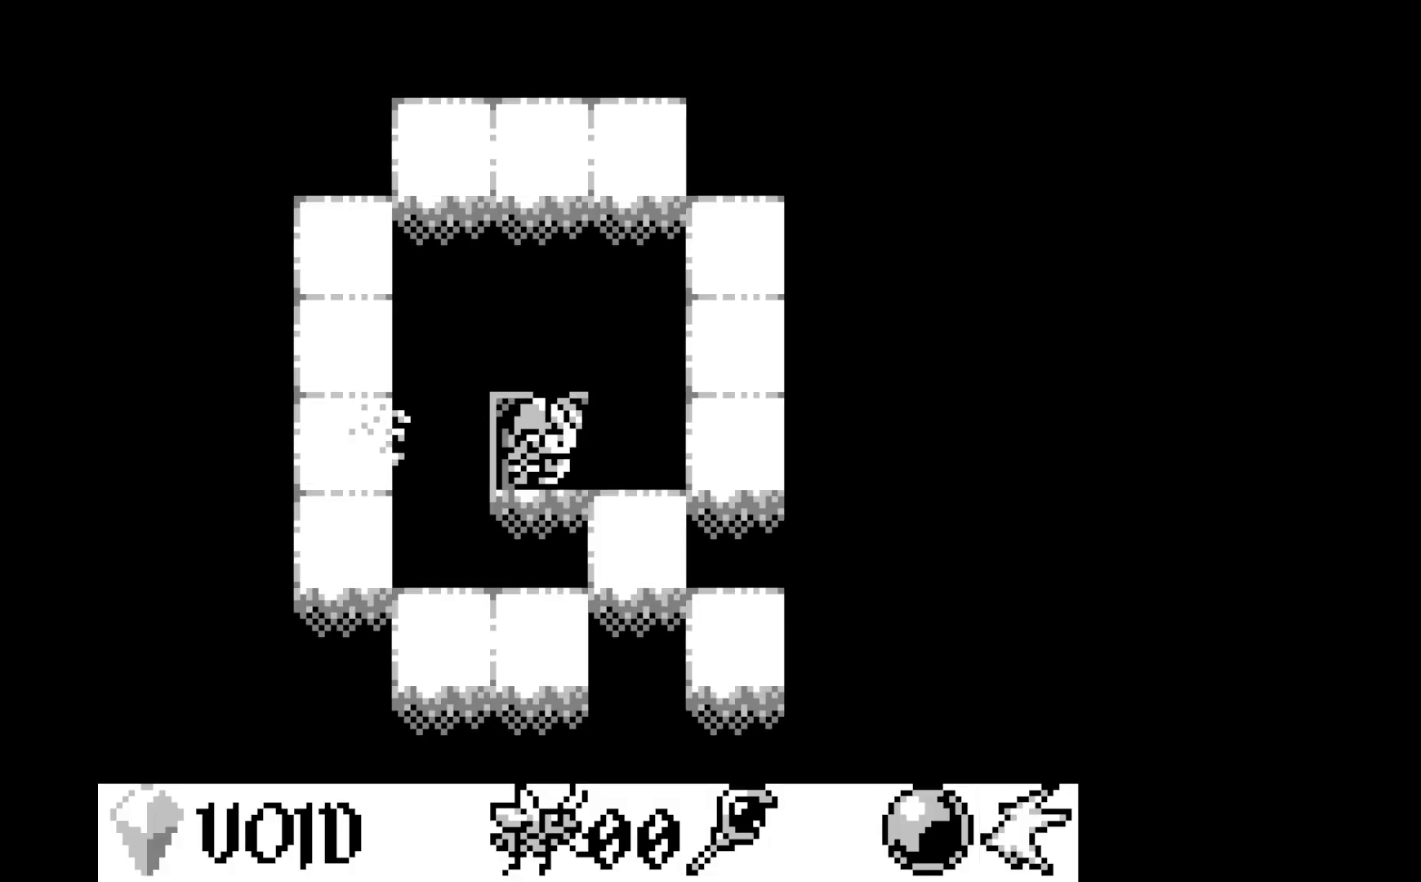
{"buttons": [], "left_stick": "center", "events": []}
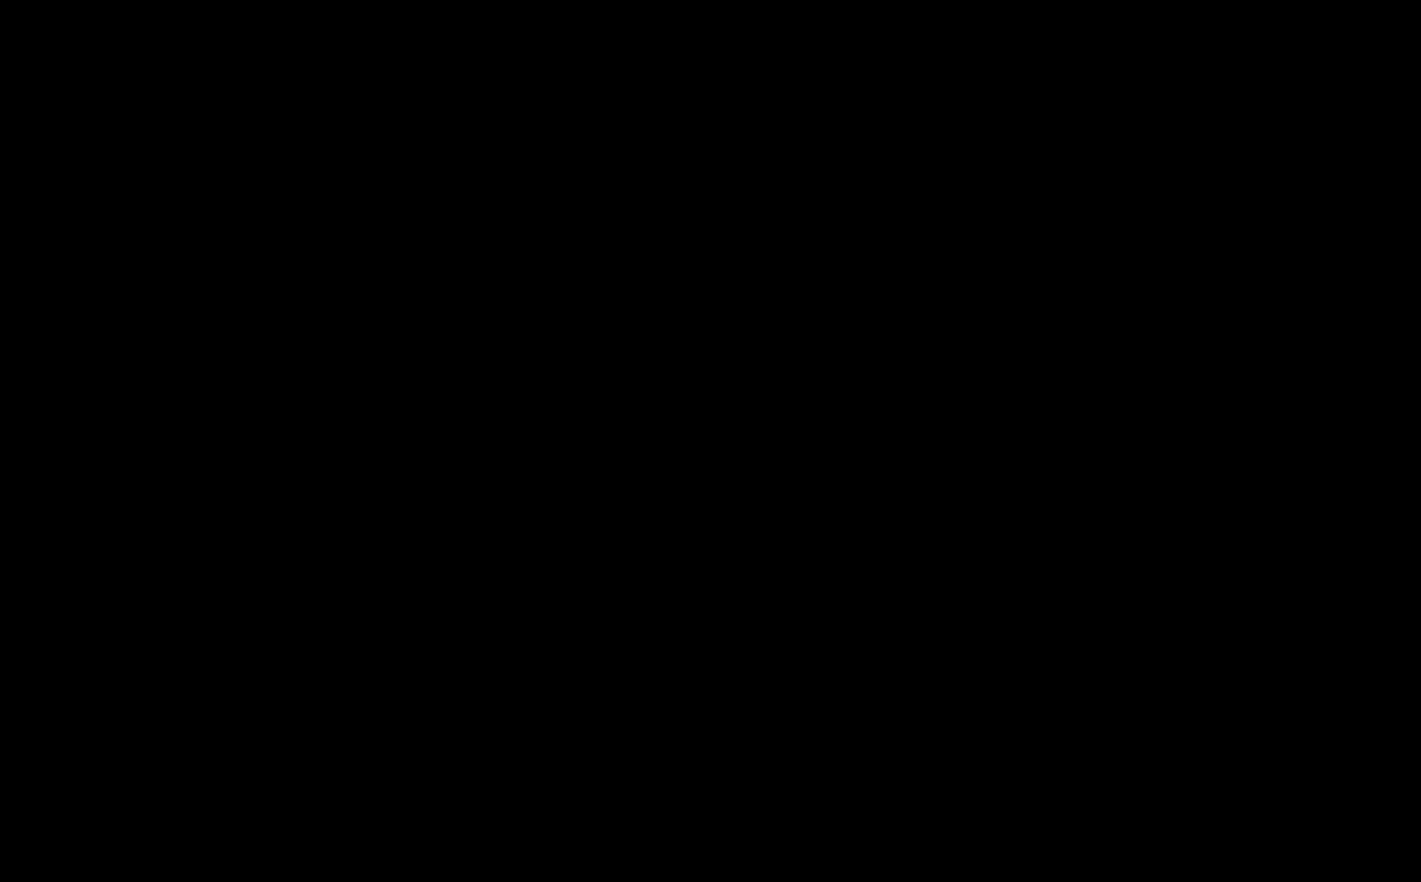
{"buttons": [], "left_stick": "center", "events": []}
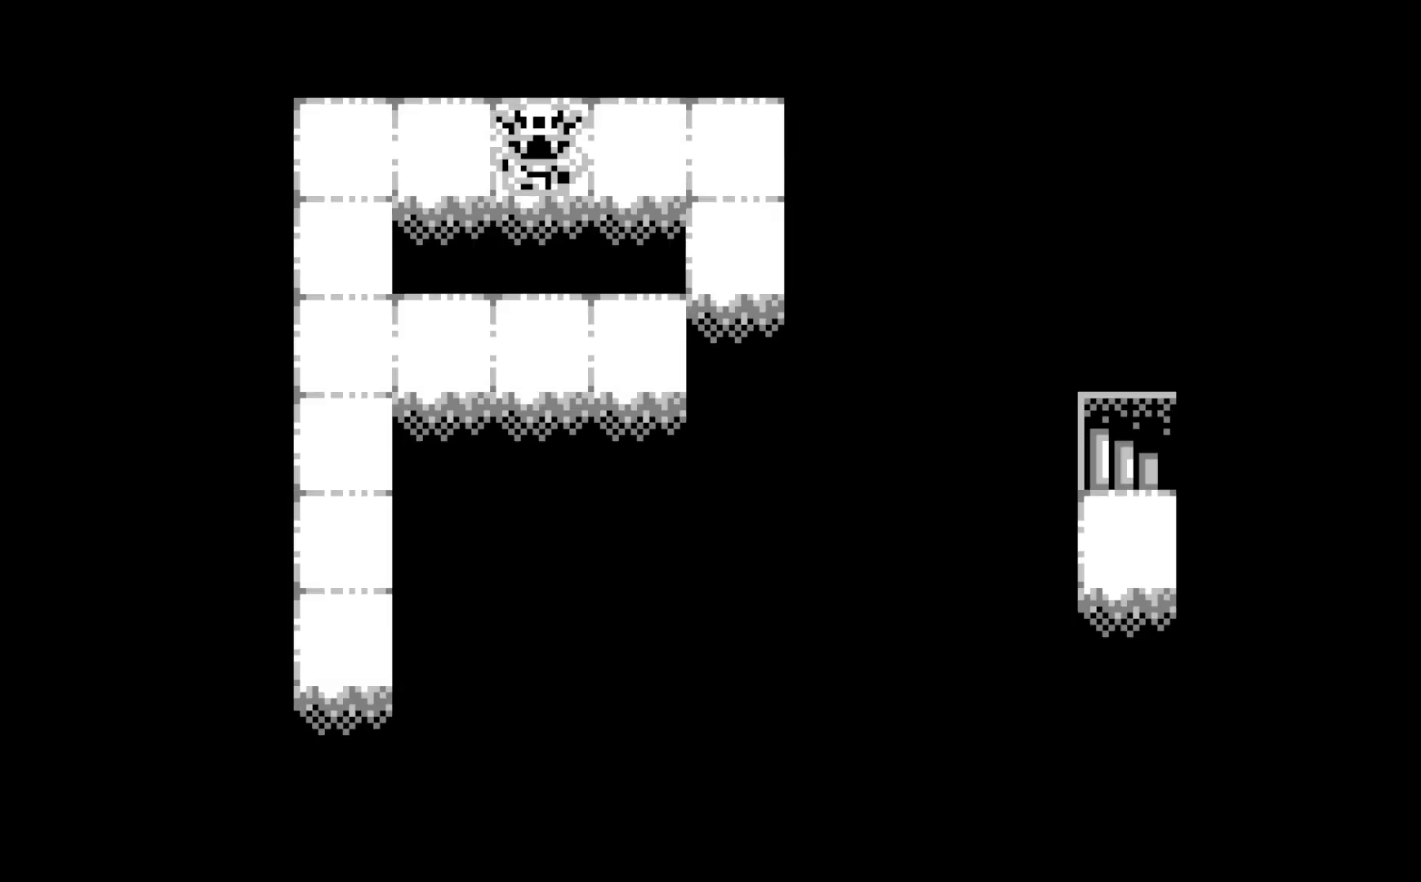
{"buttons": [], "left_stick": "center", "events": []}
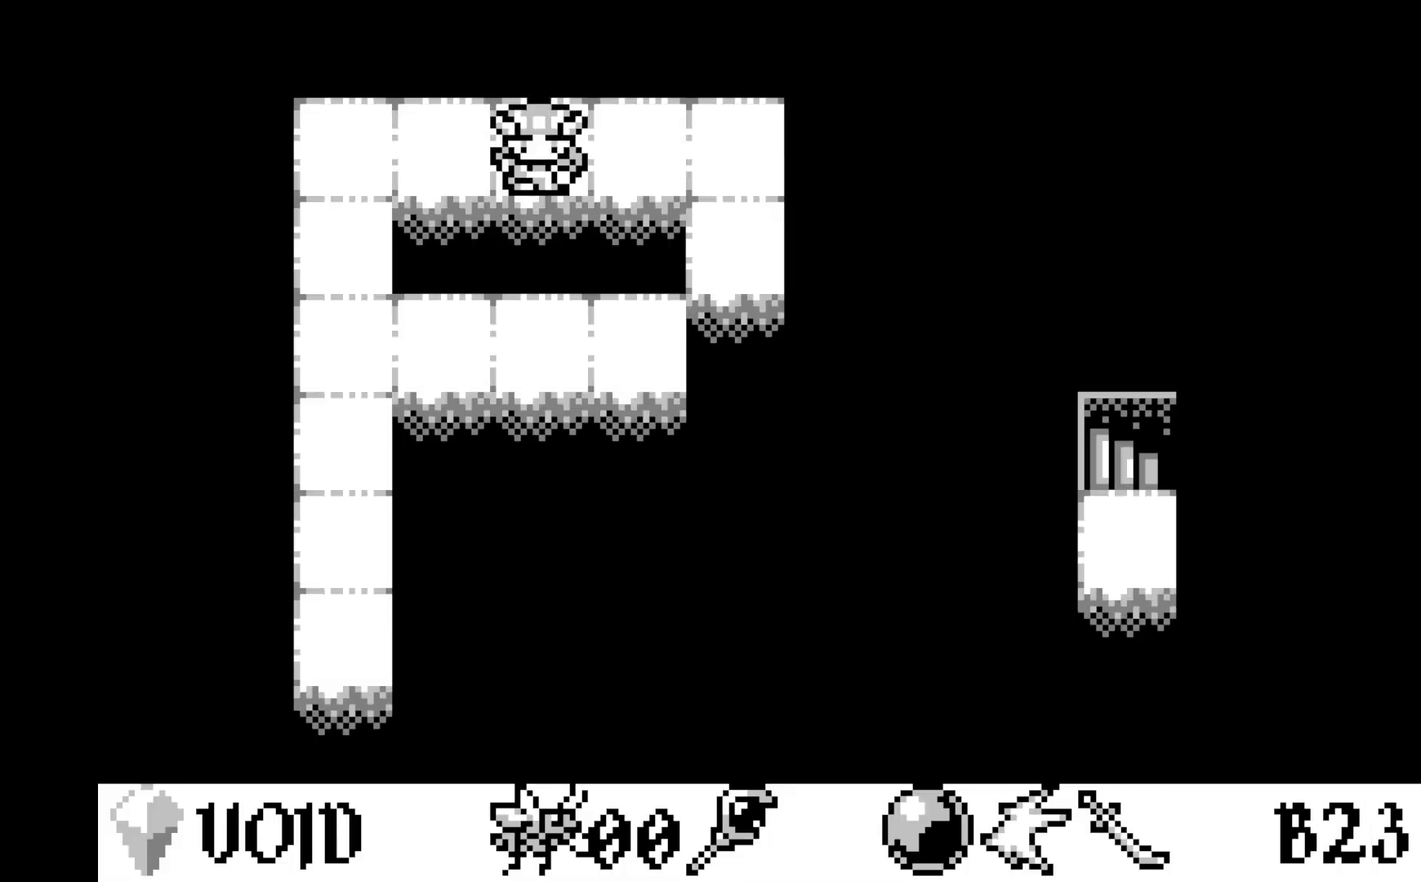
{"buttons": [], "left_stick": "center", "events": []}
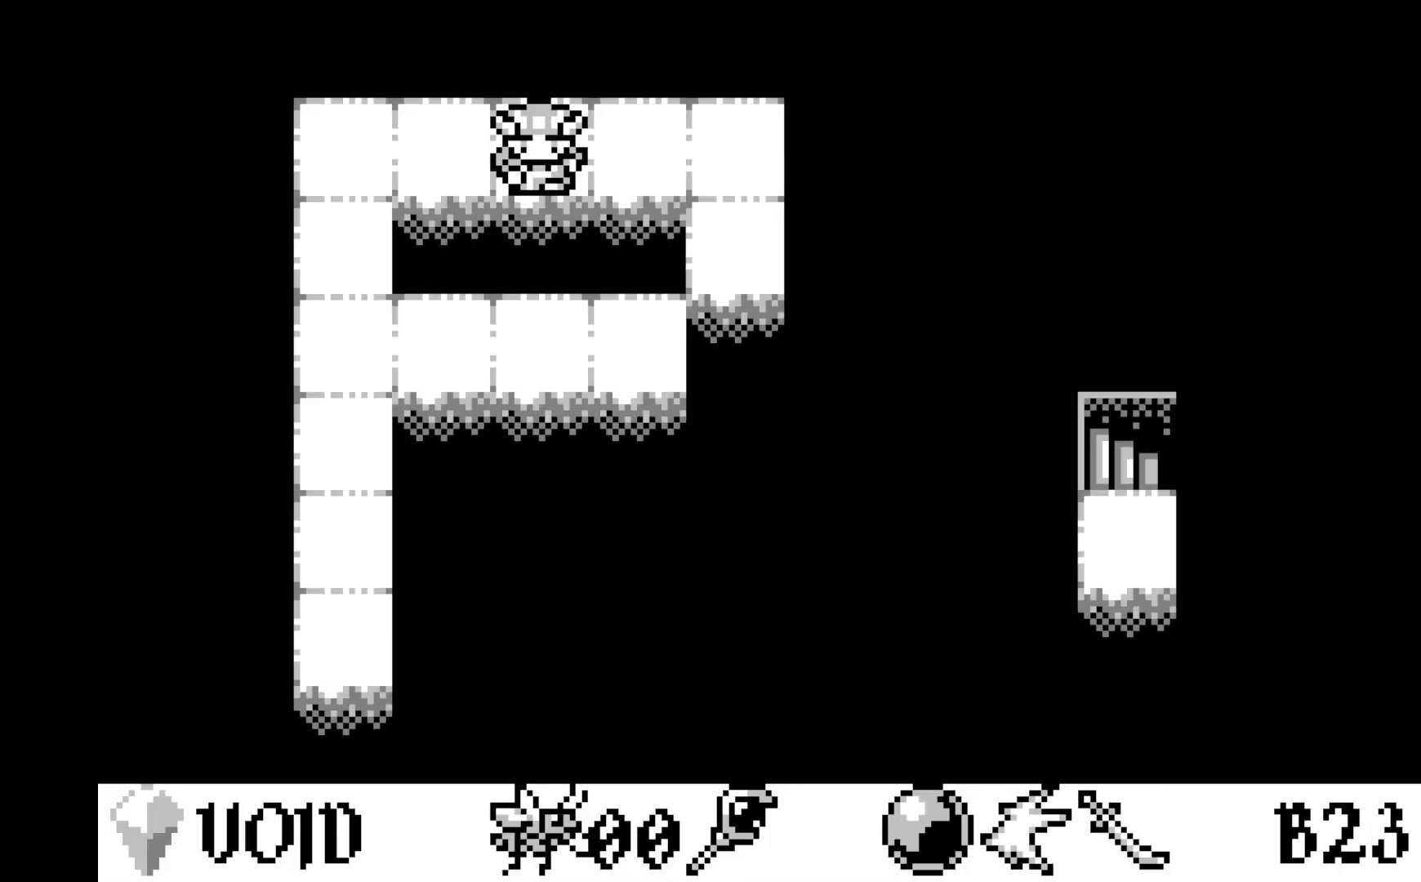
{"buttons": ["DPAD_DOWN"], "left_stick": "center", "events": [[433, "DPAD_DOWN", "down"]]}
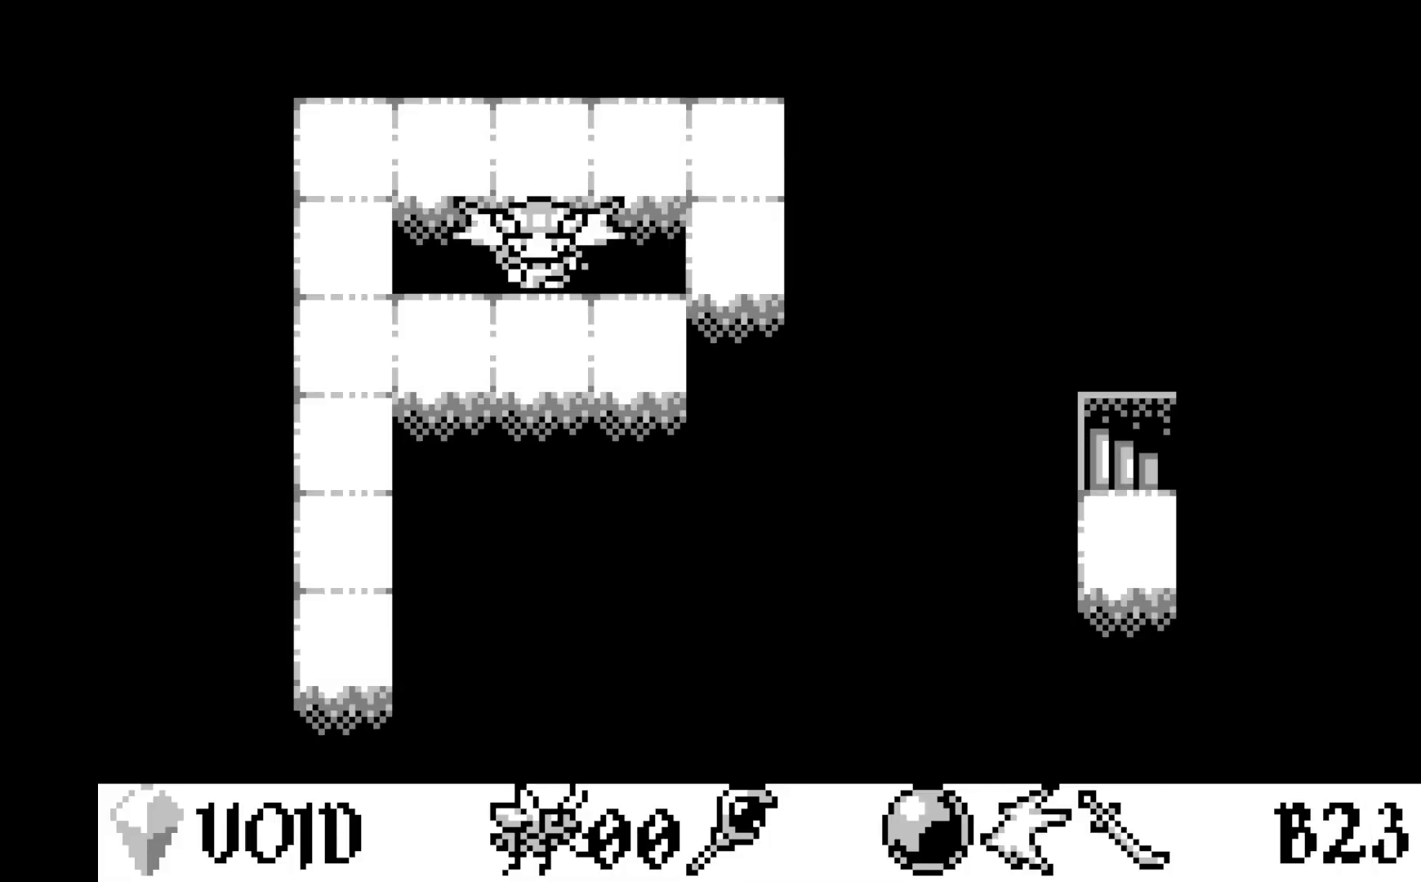
{"buttons": [], "left_stick": "center", "events": [[33, "DPAD_DOWN", "up"]]}
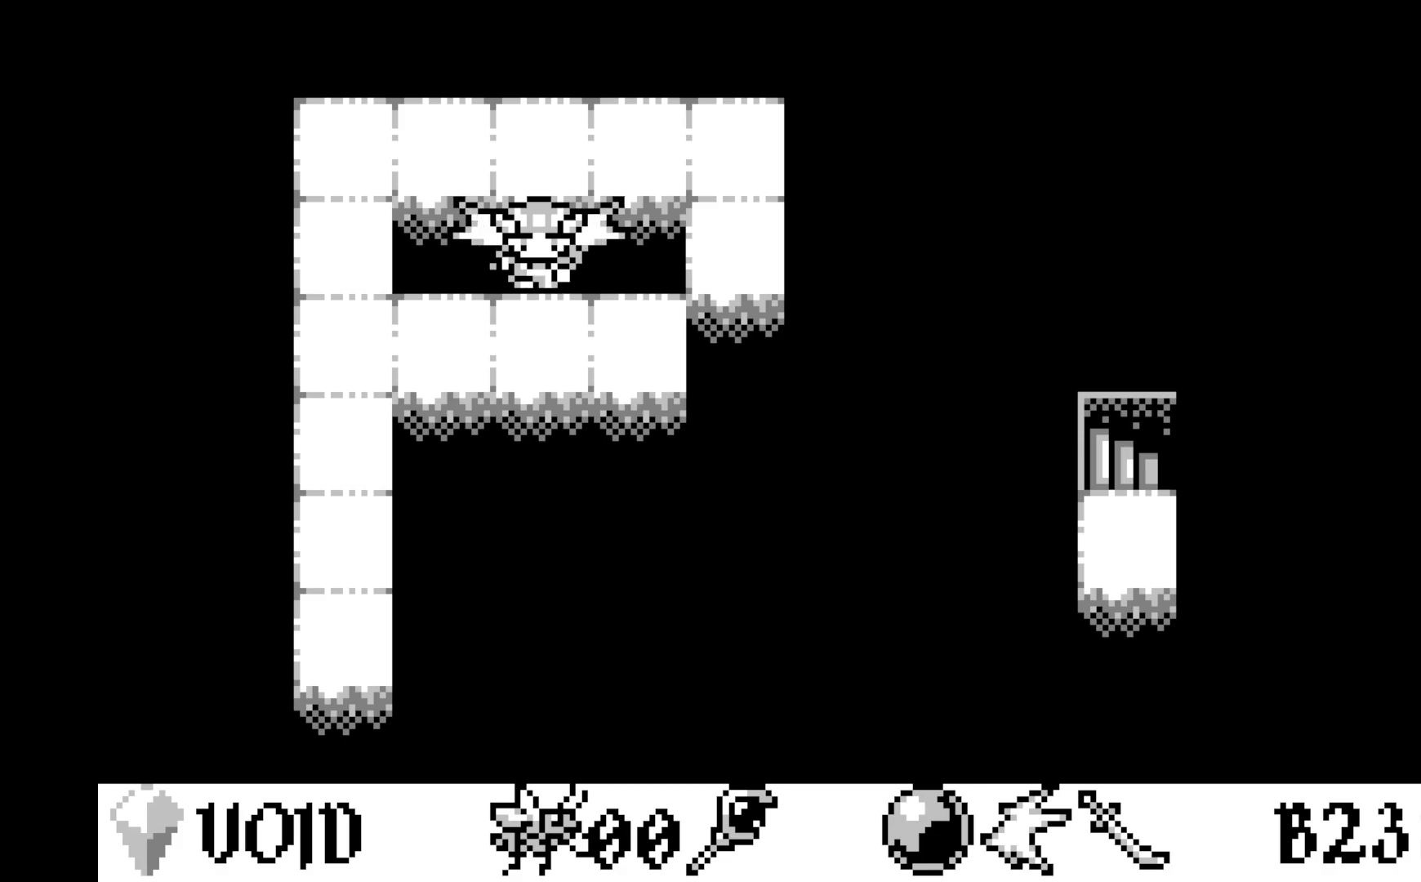
{"buttons": [], "left_stick": "center", "events": [[100, "DPAD_DOWN", "down"], [233, "DPAD_DOWN", "up"]]}
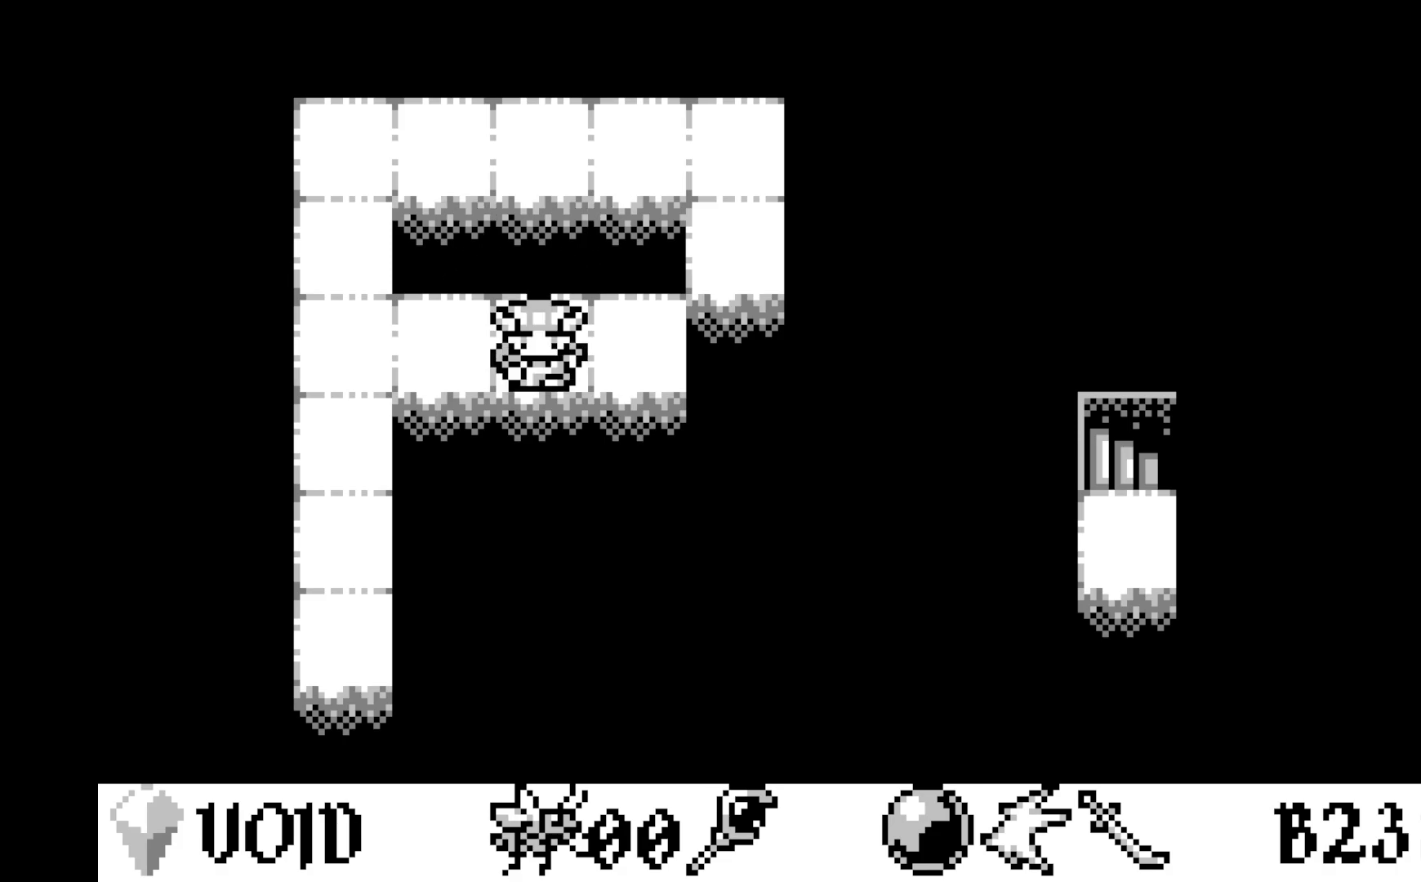
{"buttons": ["DPAD_LEFT"], "left_stick": "center", "events": [[300, "DPAD_LEFT", "down"], [417, "DPAD_LEFT", "up"], [483, "DPAD_LEFT", "down"]]}
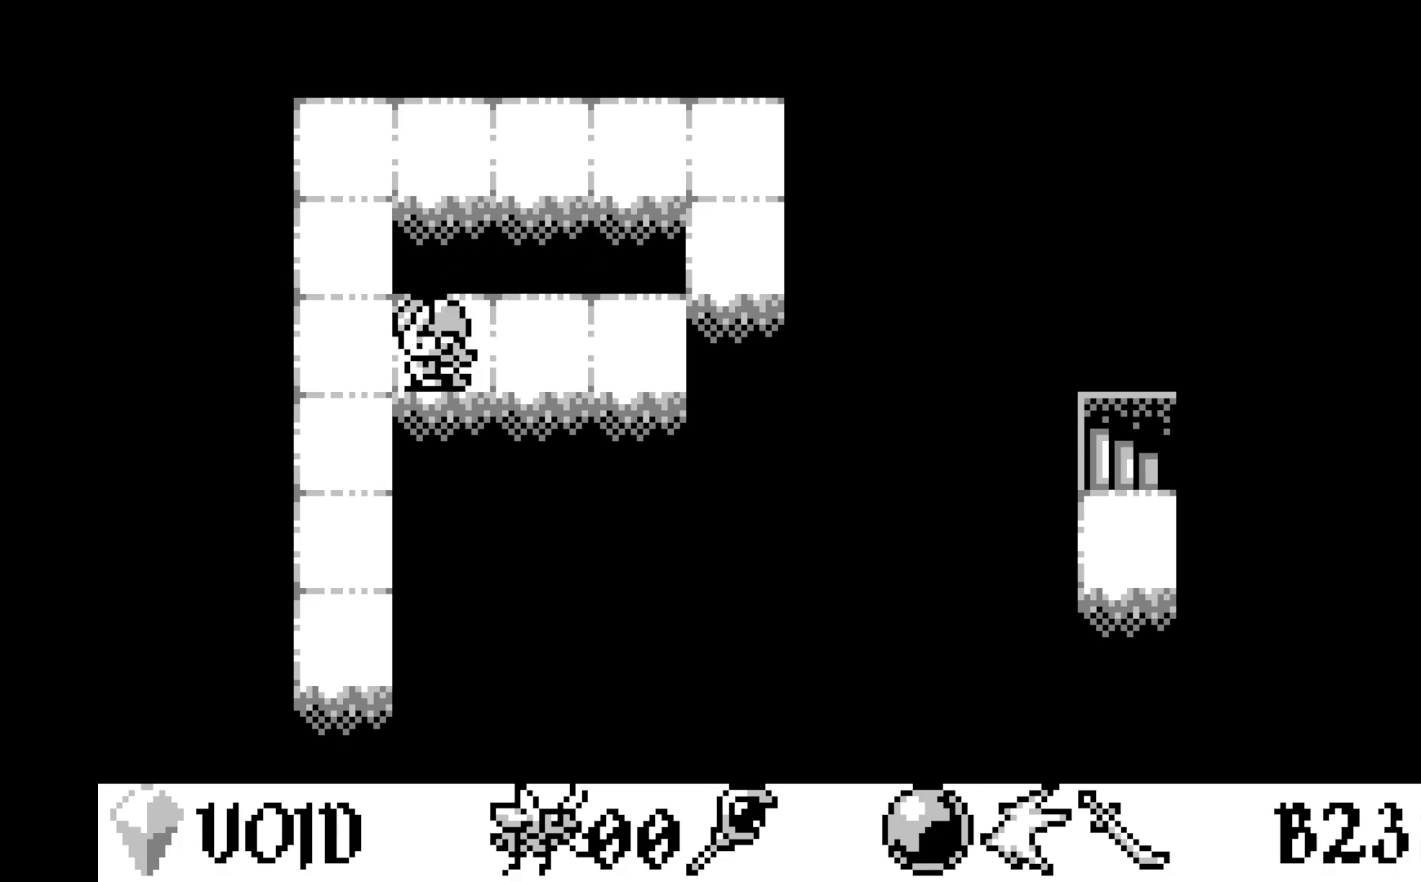
{"buttons": ["A"], "left_stick": "center", "events": [[100, "DPAD_LEFT", "up"], [317, "DPAD_DOWN", "down"], [433, "DPAD_DOWN", "up"], [467, "A", "down"]]}
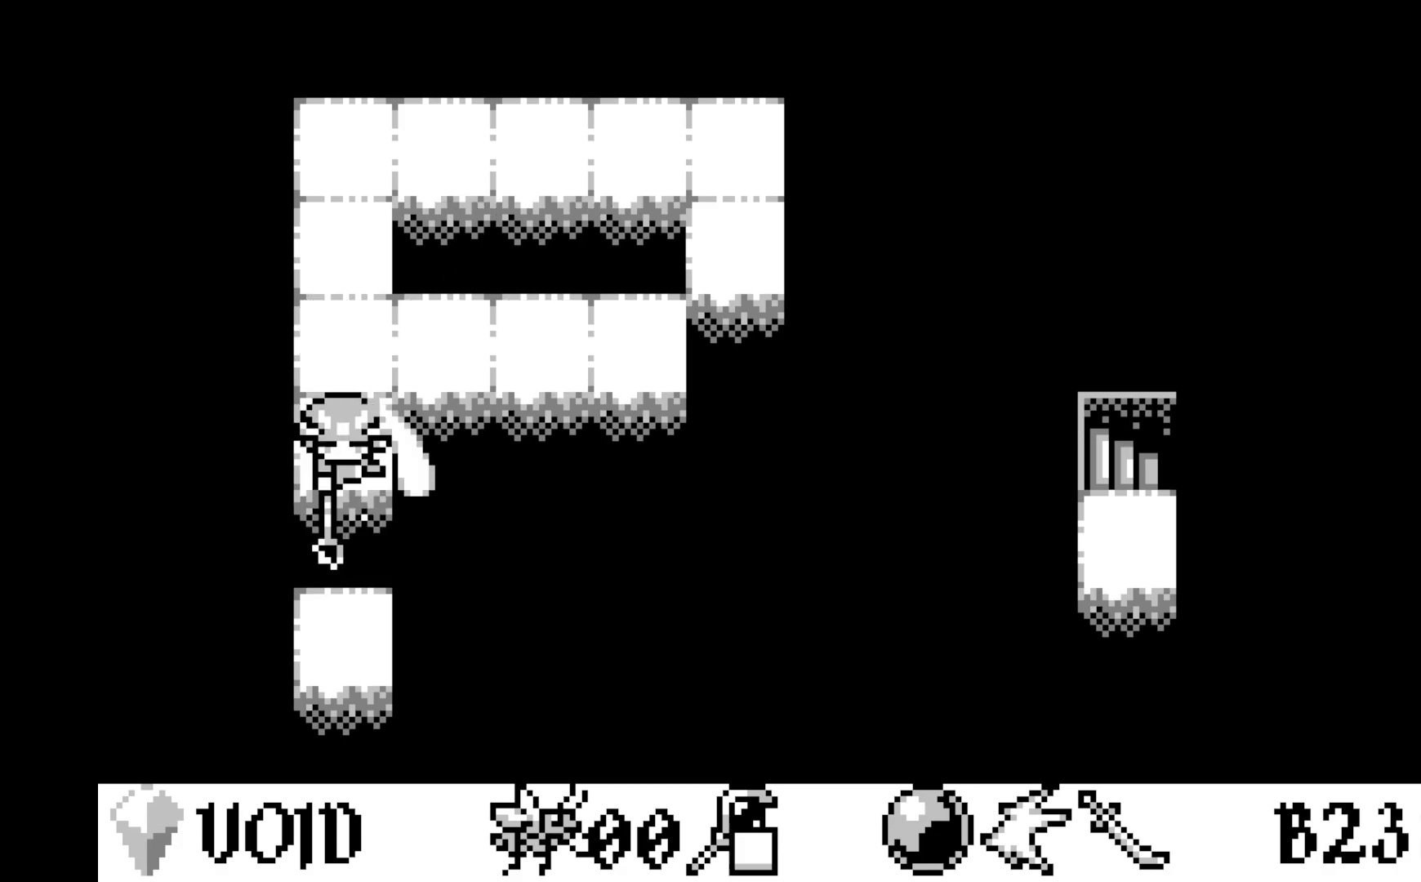
{"buttons": [], "left_stick": "center", "events": [[183, "A", "up"], [383, "DPAD_DOWN", "down"], [500, "DPAD_DOWN", "up"]]}
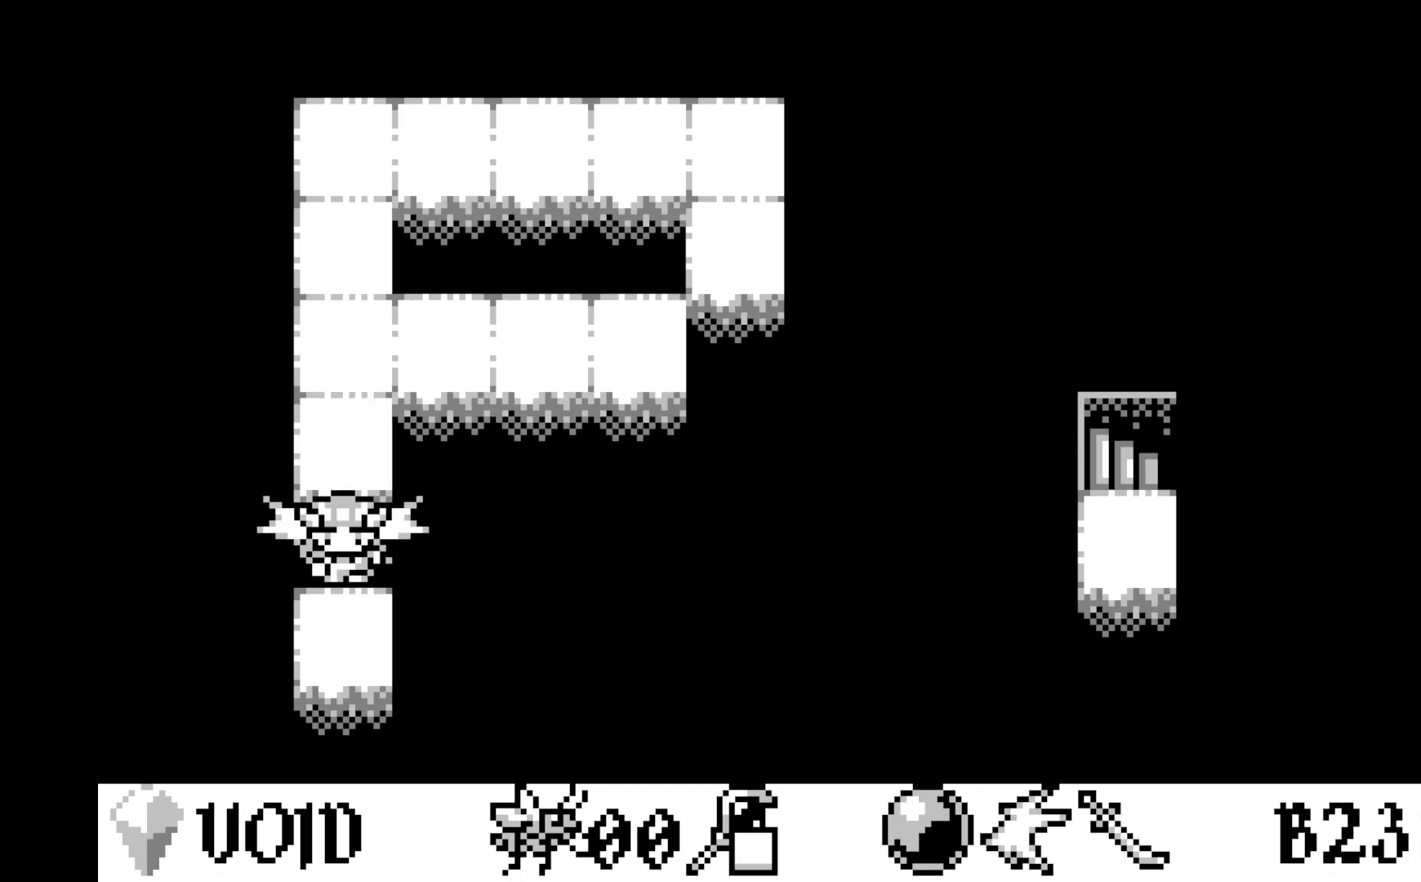
{"buttons": ["DPAD_DOWN"], "left_stick": "center", "events": [[83, "DPAD_DOWN", "down"], [167, "DPAD_DOWN", "up"], [283, "DPAD_DOWN", "down"], [367, "DPAD_DOWN", "up"], [483, "DPAD_DOWN", "down"]]}
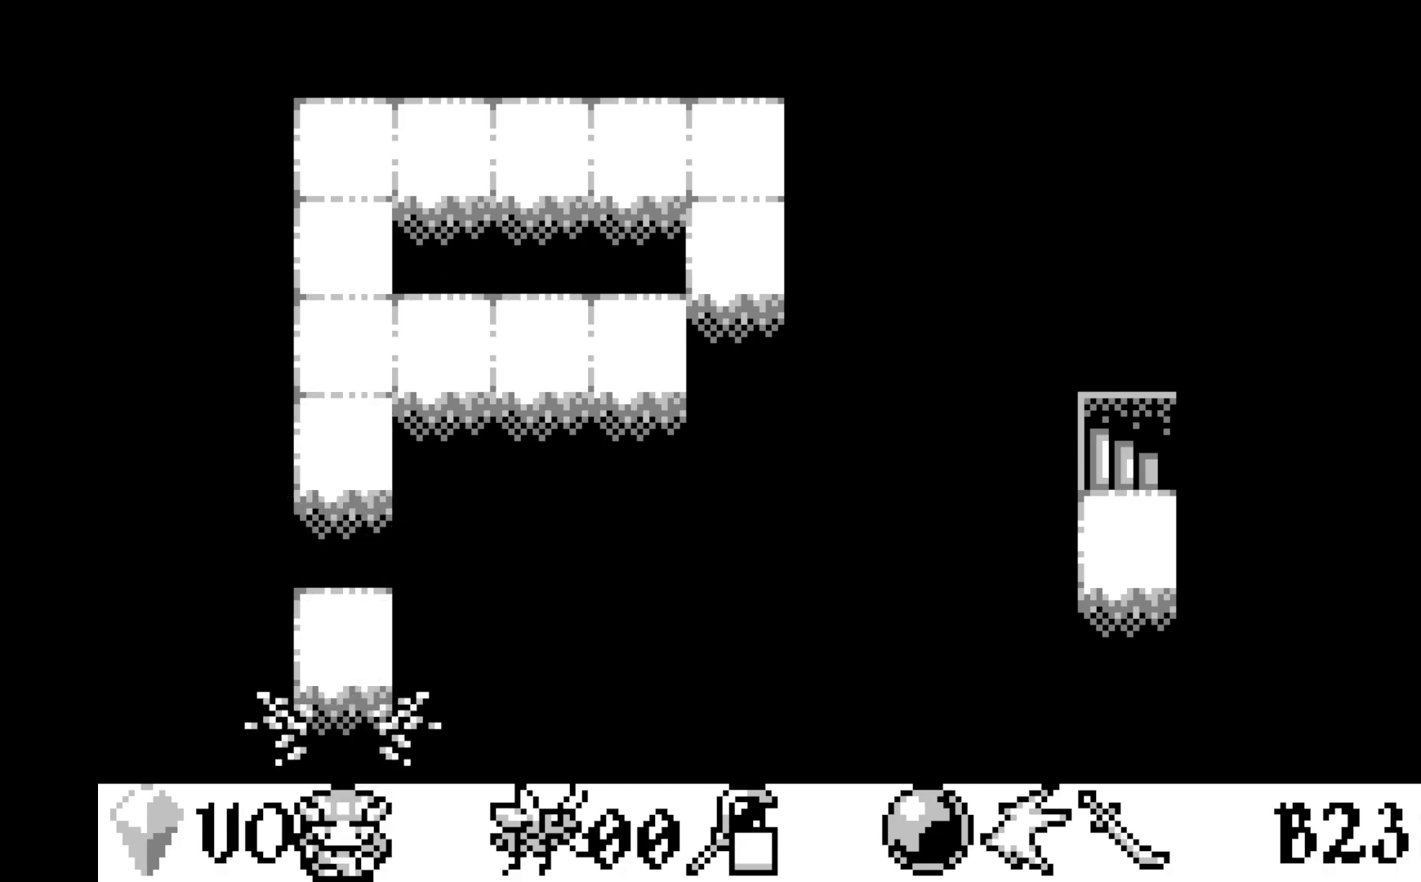
{"buttons": [], "left_stick": "center", "events": [[67, "DPAD_DOWN", "up"], [167, "DPAD_RIGHT", "down"], [300, "DPAD_RIGHT", "up"], [383, "DPAD_RIGHT", "down"], [483, "DPAD_RIGHT", "up"]]}
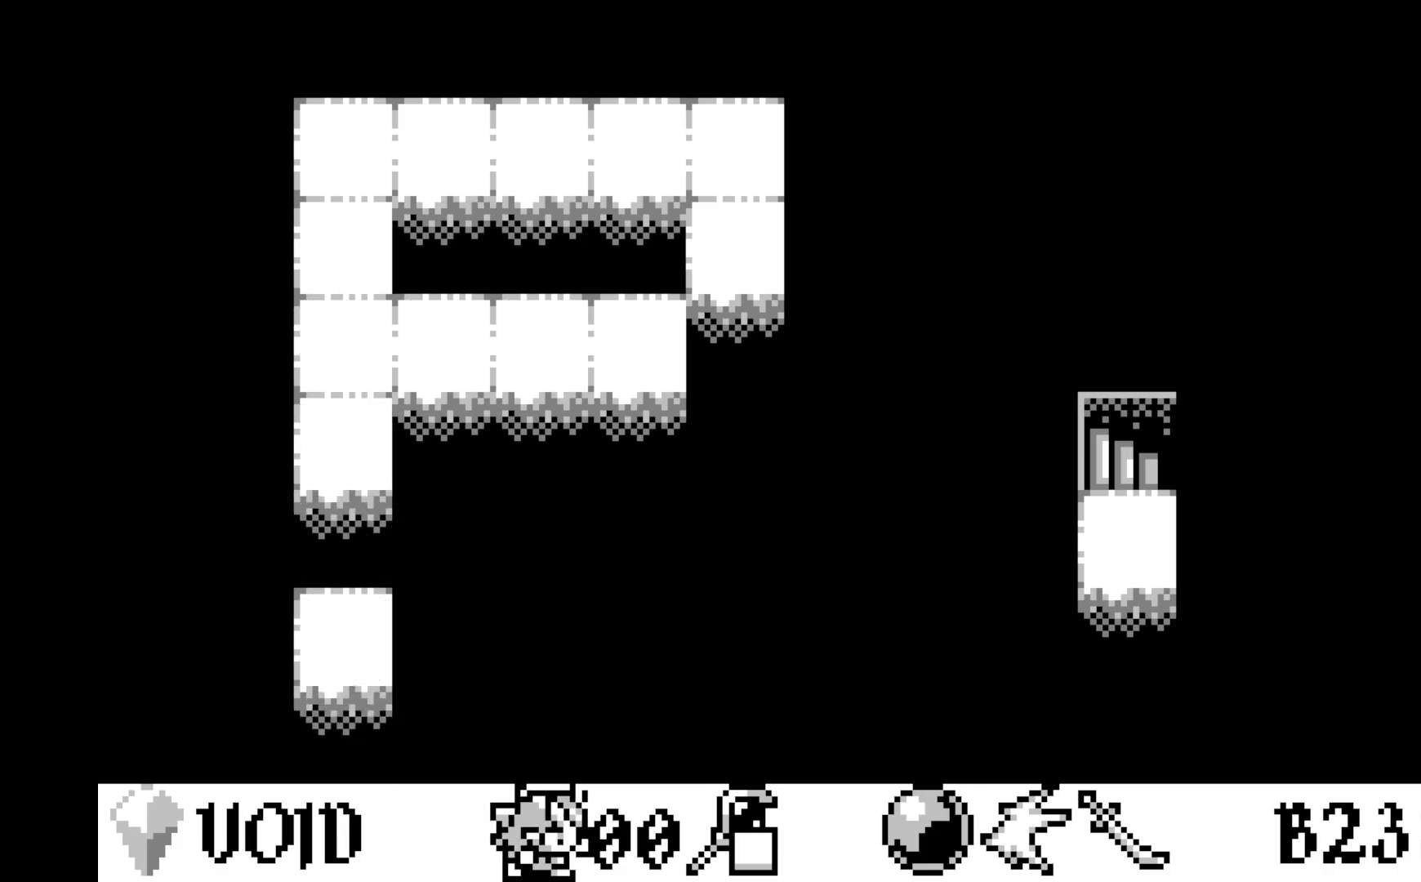
{"buttons": [], "left_stick": "center", "events": [[67, "DPAD_RIGHT", "down"], [183, "DPAD_RIGHT", "up"], [233, "DPAD_RIGHT", "down"], [333, "DPAD_RIGHT", "up"], [417, "DPAD_RIGHT", "down"], [500, "DPAD_RIGHT", "up"]]}
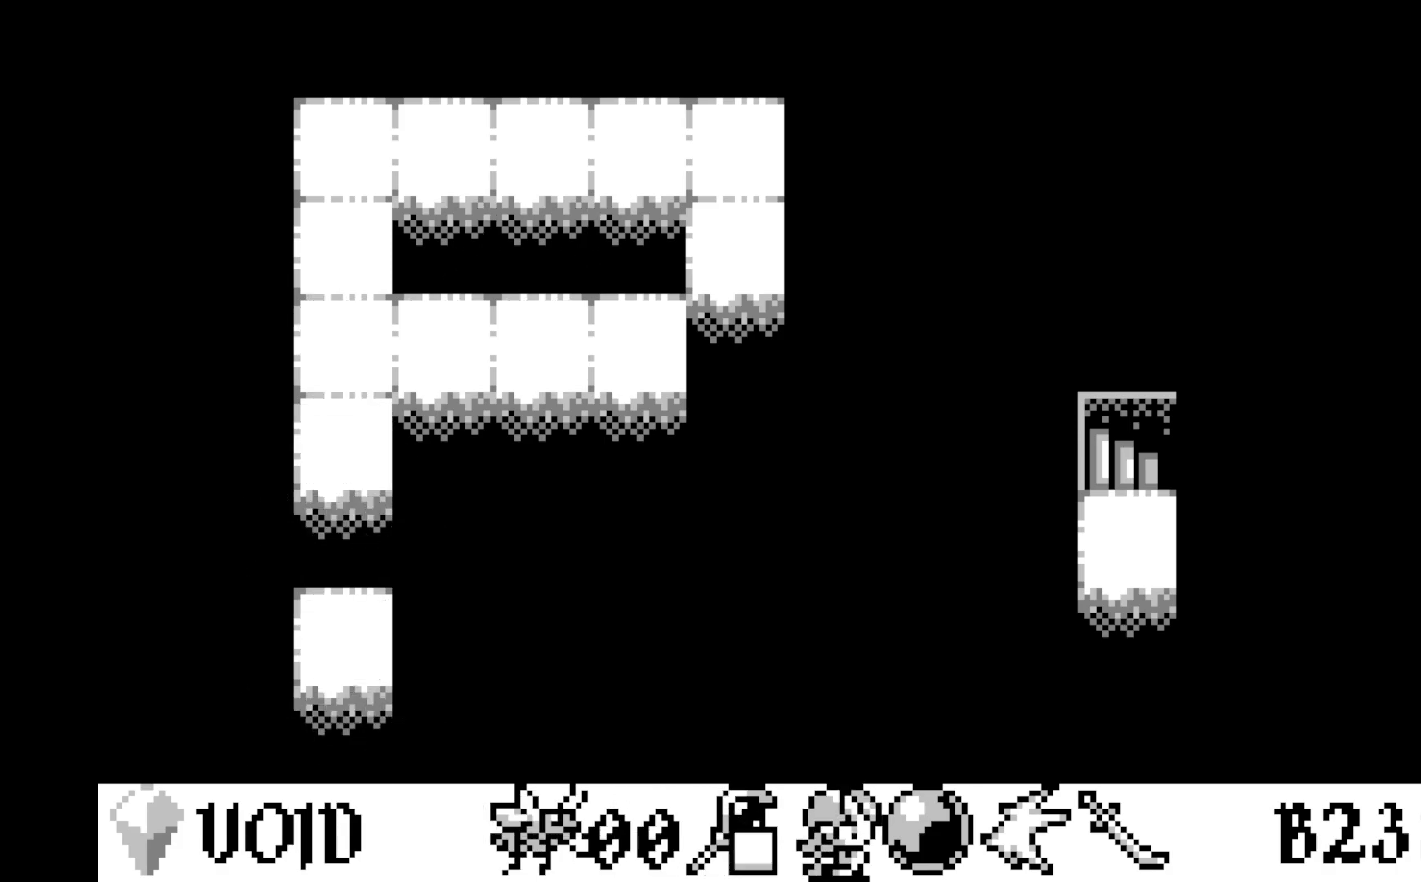
{"buttons": ["DPAD_RIGHT"], "left_stick": "center", "events": [[100, "DPAD_RIGHT", "down"], [183, "DPAD_RIGHT", "up"], [267, "DPAD_RIGHT", "down"], [350, "DPAD_RIGHT", "up"], [417, "DPAD_RIGHT", "down"]]}
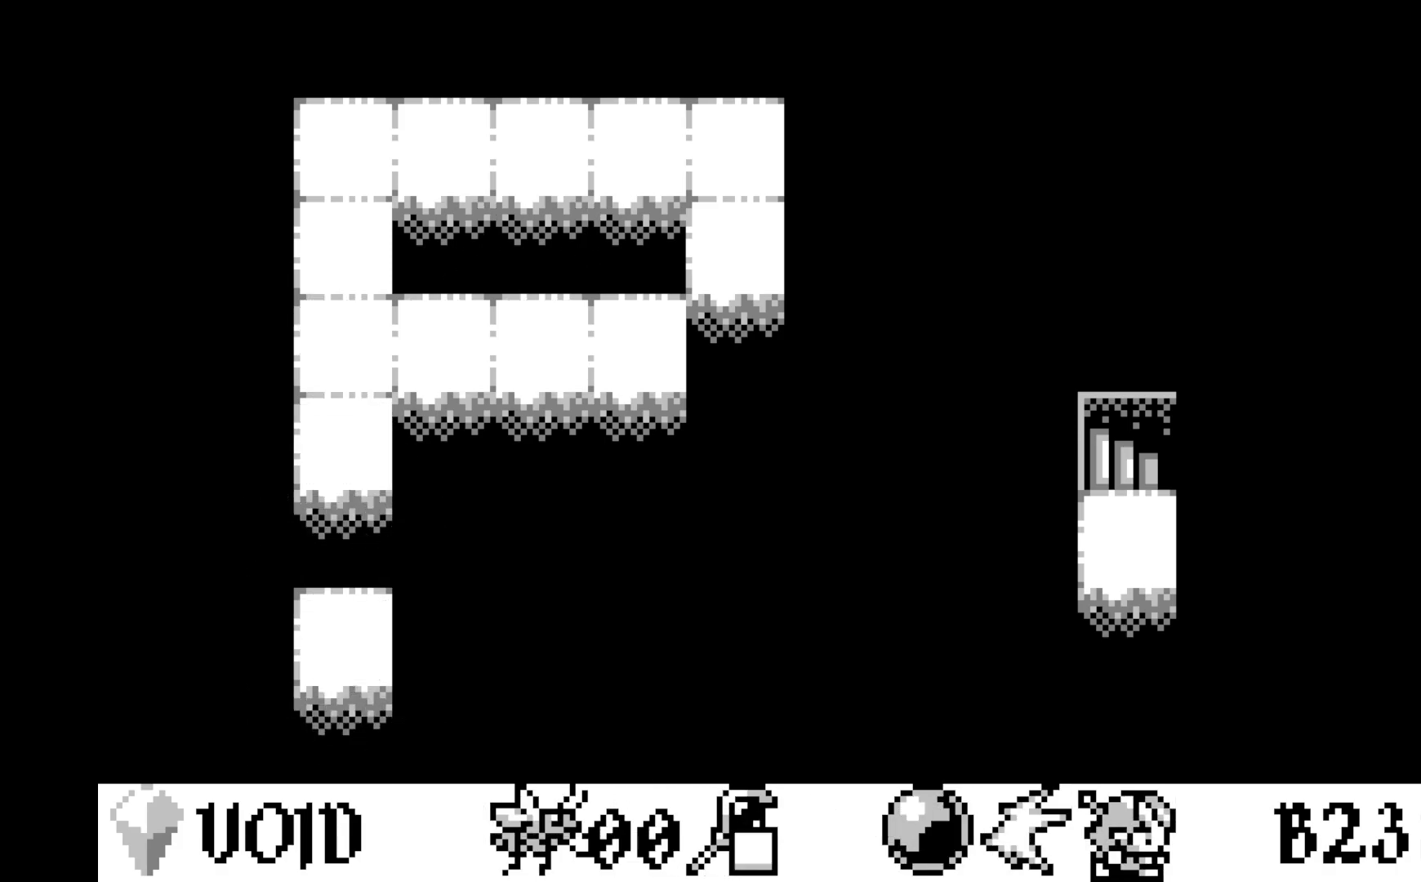
{"buttons": ["A"], "left_stick": "center", "events": [[50, "DPAD_RIGHT", "up"], [200, "DPAD_UP", "down"], [300, "DPAD_UP", "up"], [417, "A", "down"]]}
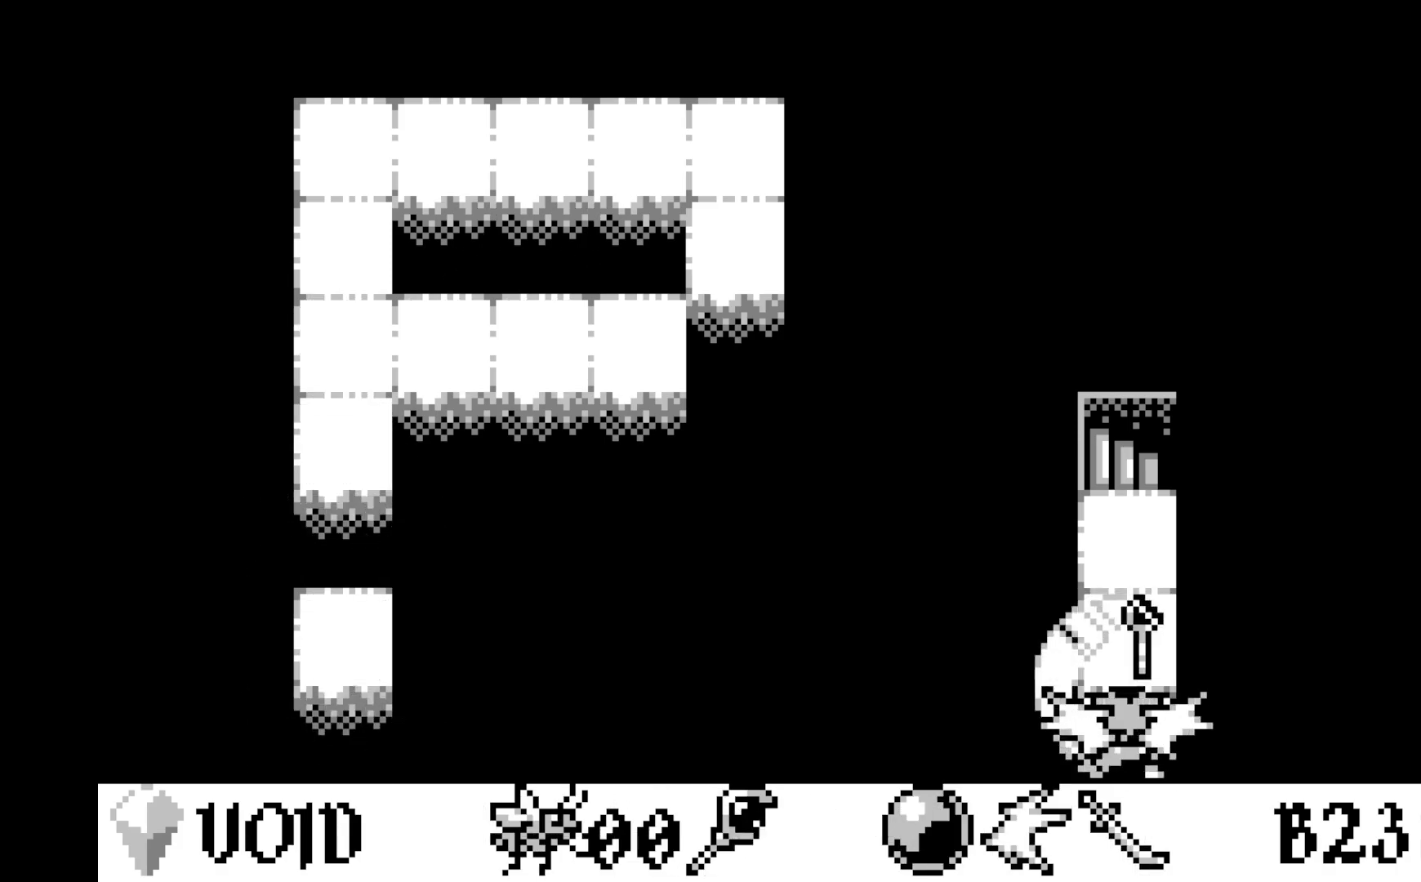
{"buttons": ["DPAD_UP"], "left_stick": "center", "events": [[67, "A", "up"], [150, "DPAD_UP", "down"], [267, "DPAD_UP", "up"], [367, "DPAD_UP", "down"]]}
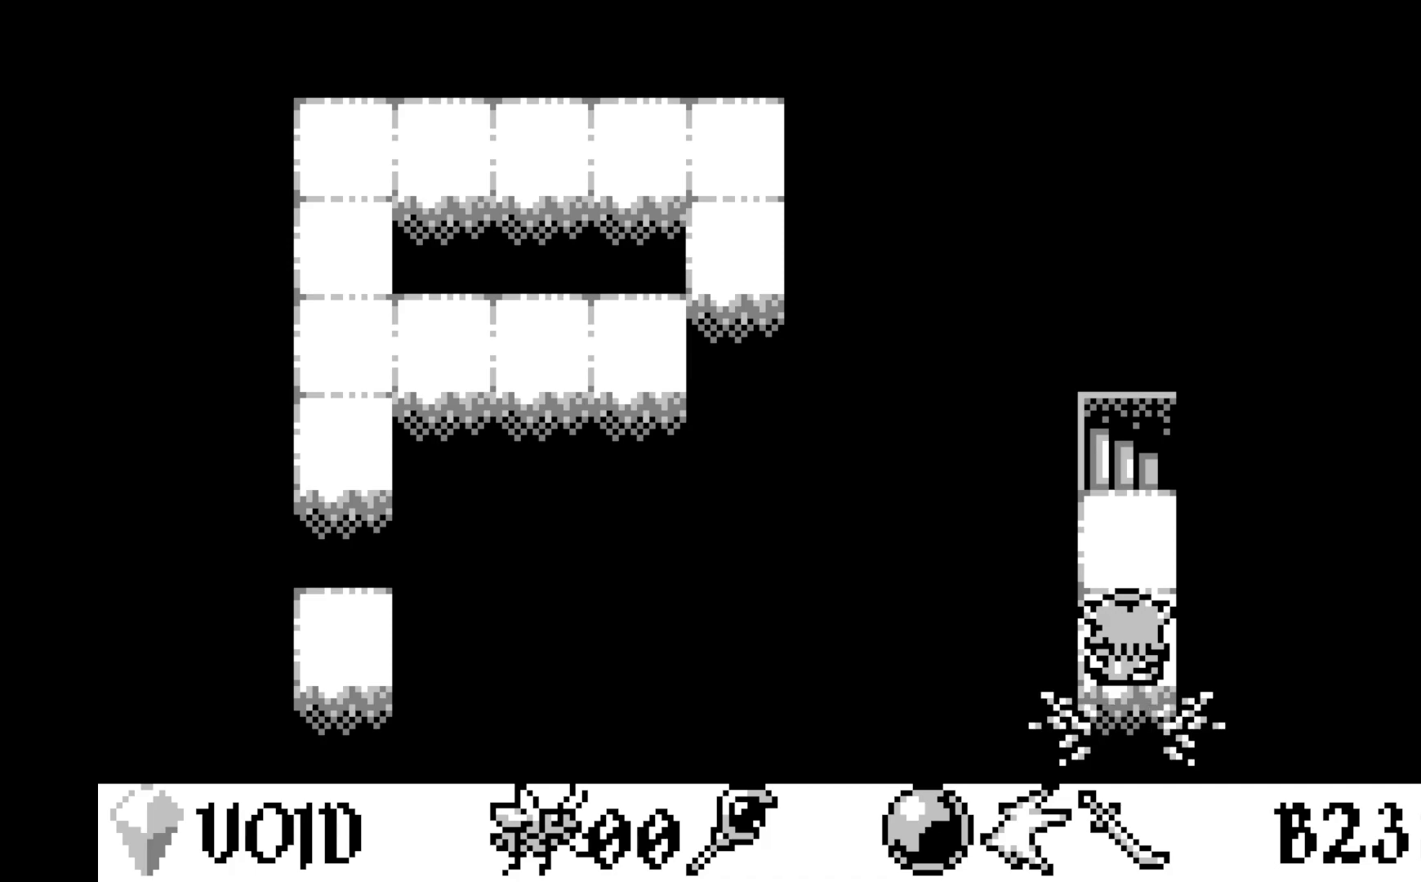
{"buttons": [], "left_stick": "center", "events": [[17, "DPAD_UP", "up"], [50, "DPAD_UP", "down"], [200, "DPAD_UP", "up"], [233, "DPAD_UP", "down"], [383, "DPAD_UP", "up"]]}
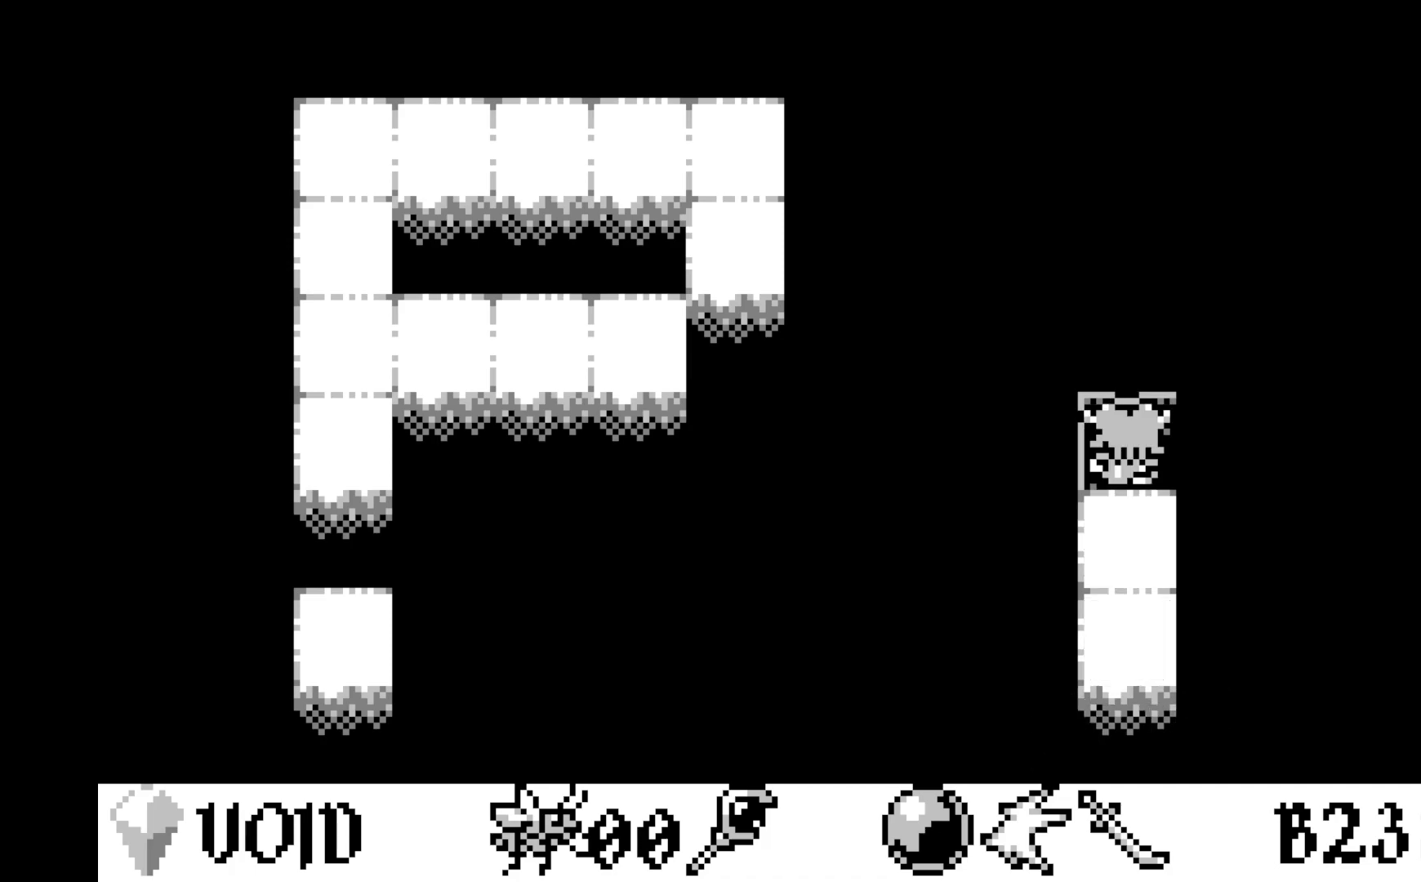
{"buttons": [], "left_stick": "center", "events": []}
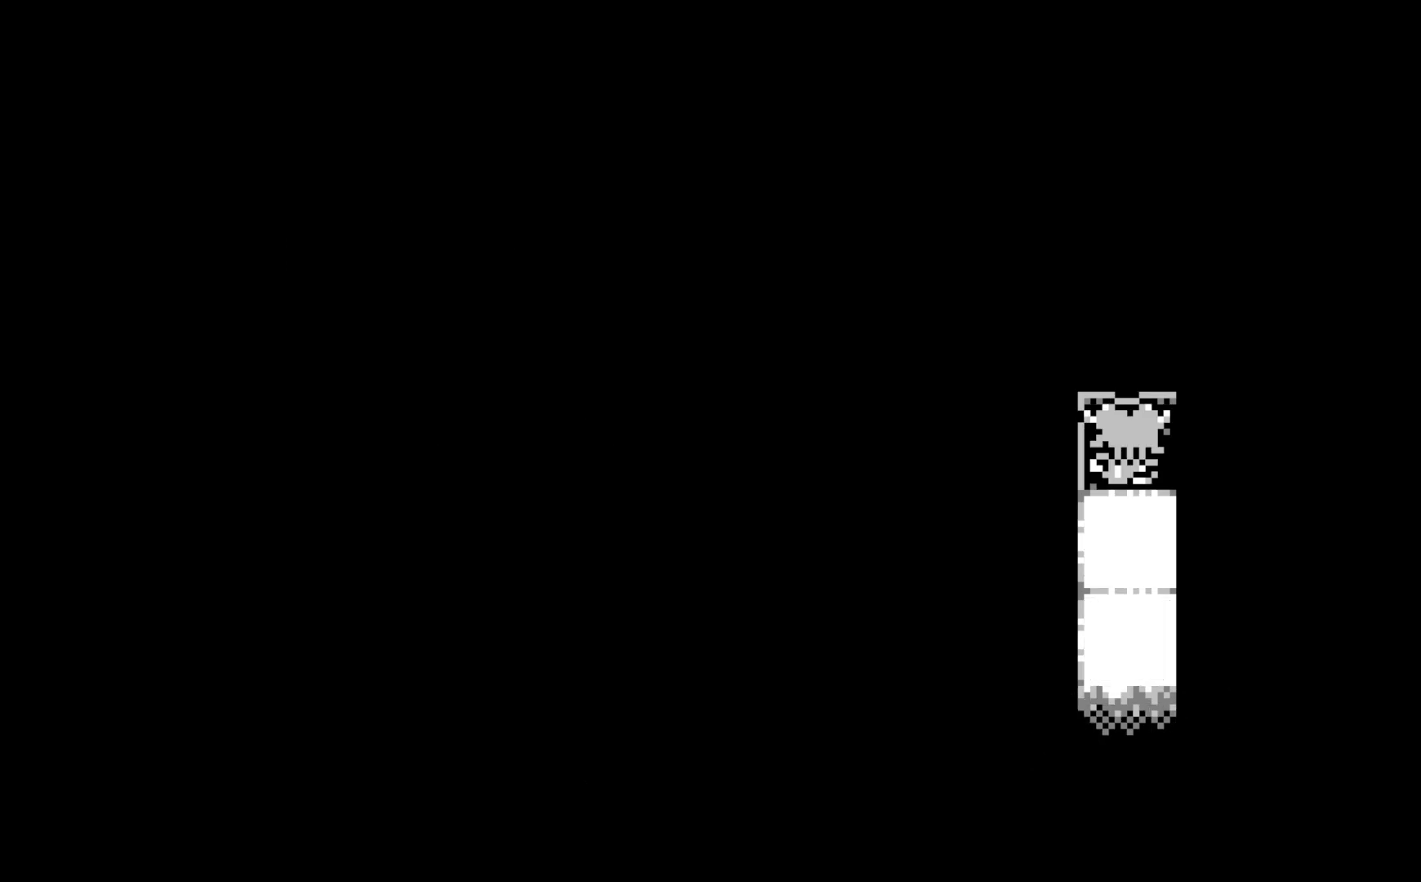
{"buttons": [], "left_stick": "center", "events": []}
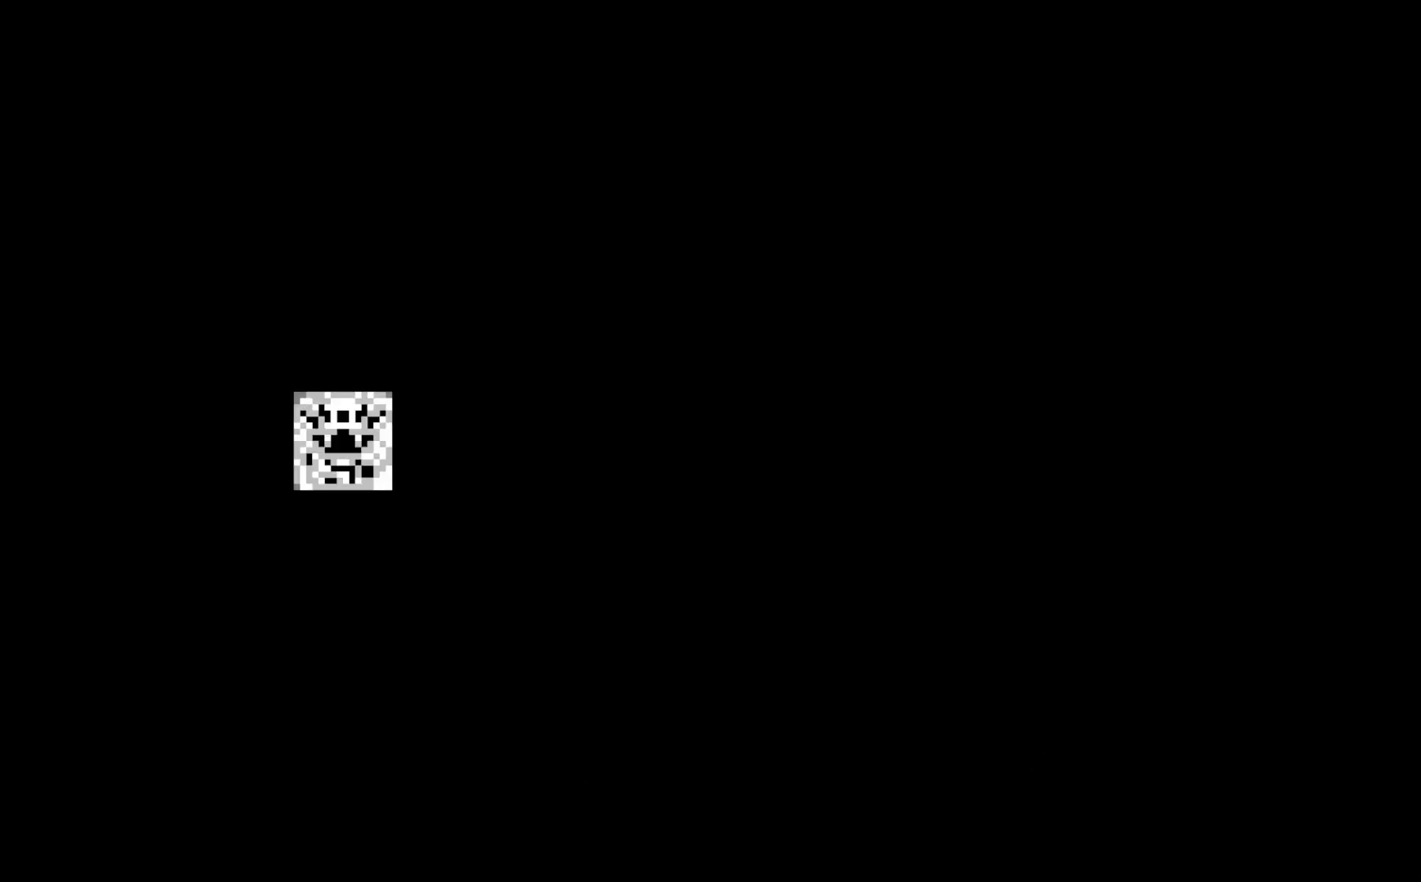
{"buttons": [], "left_stick": "center", "events": []}
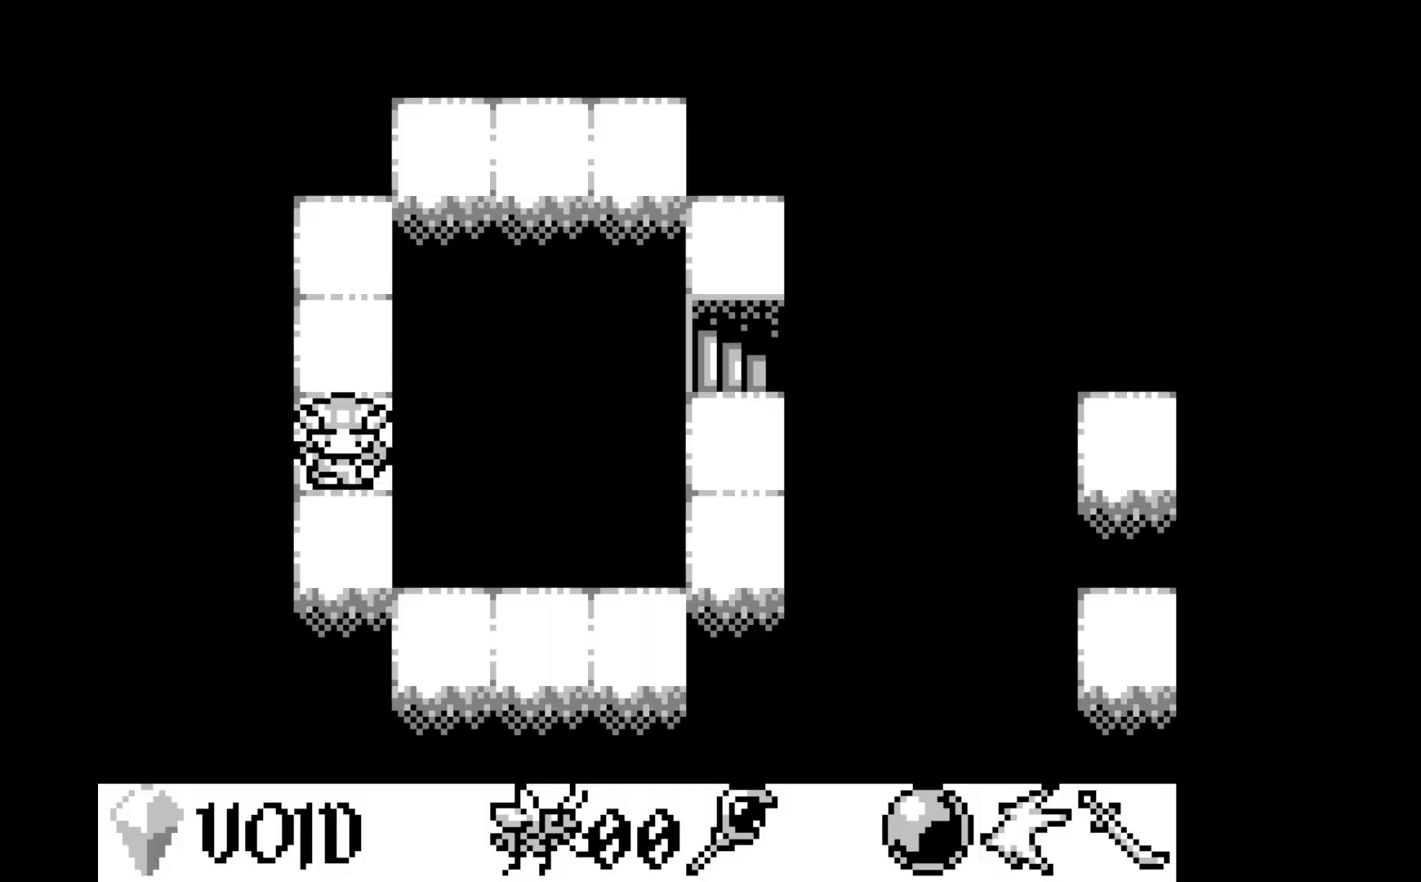
{"buttons": [], "left_stick": "center", "events": []}
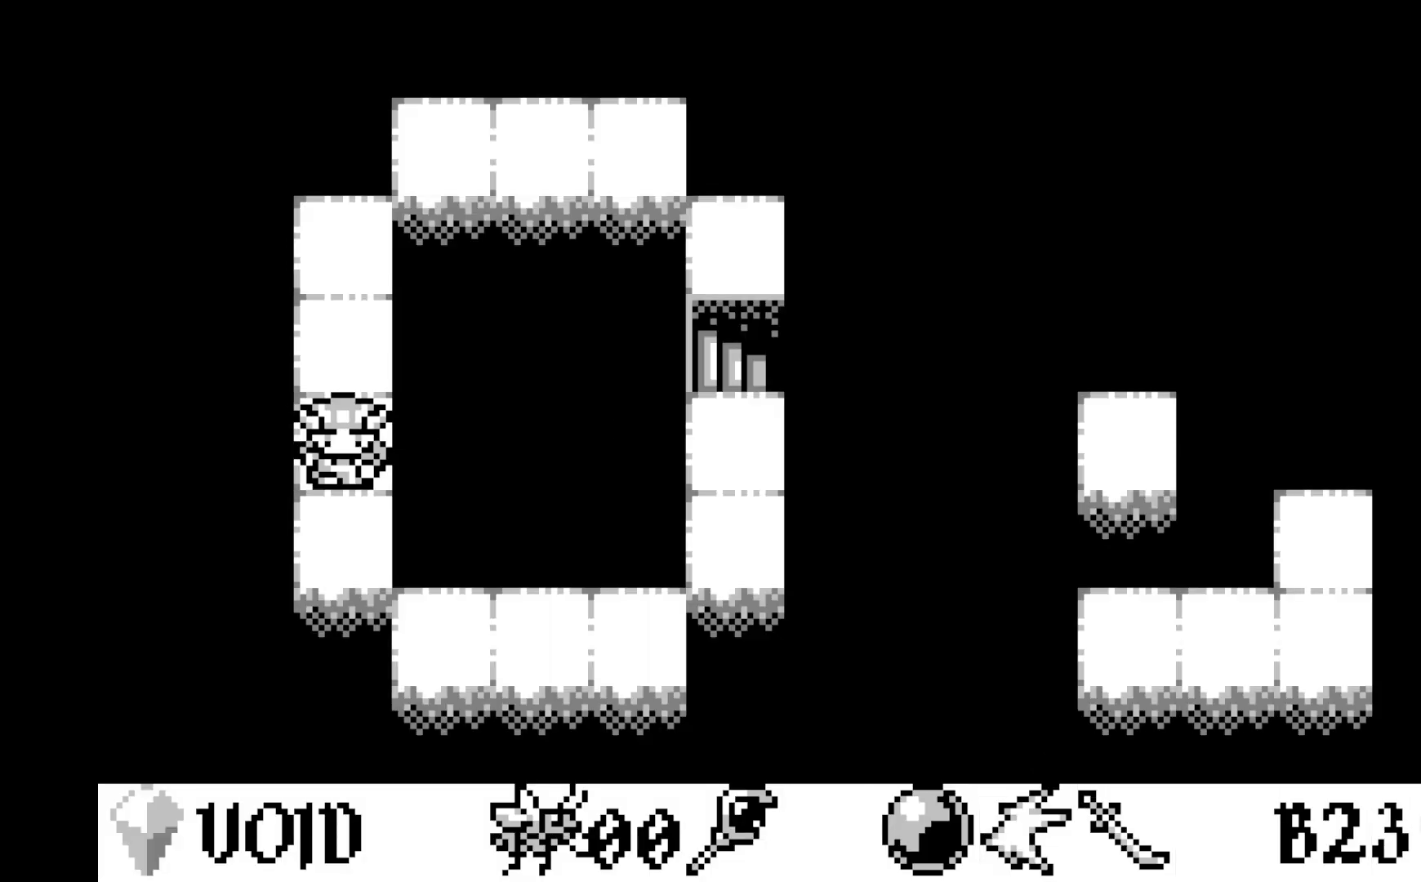
{"buttons": [], "left_stick": "center", "events": []}
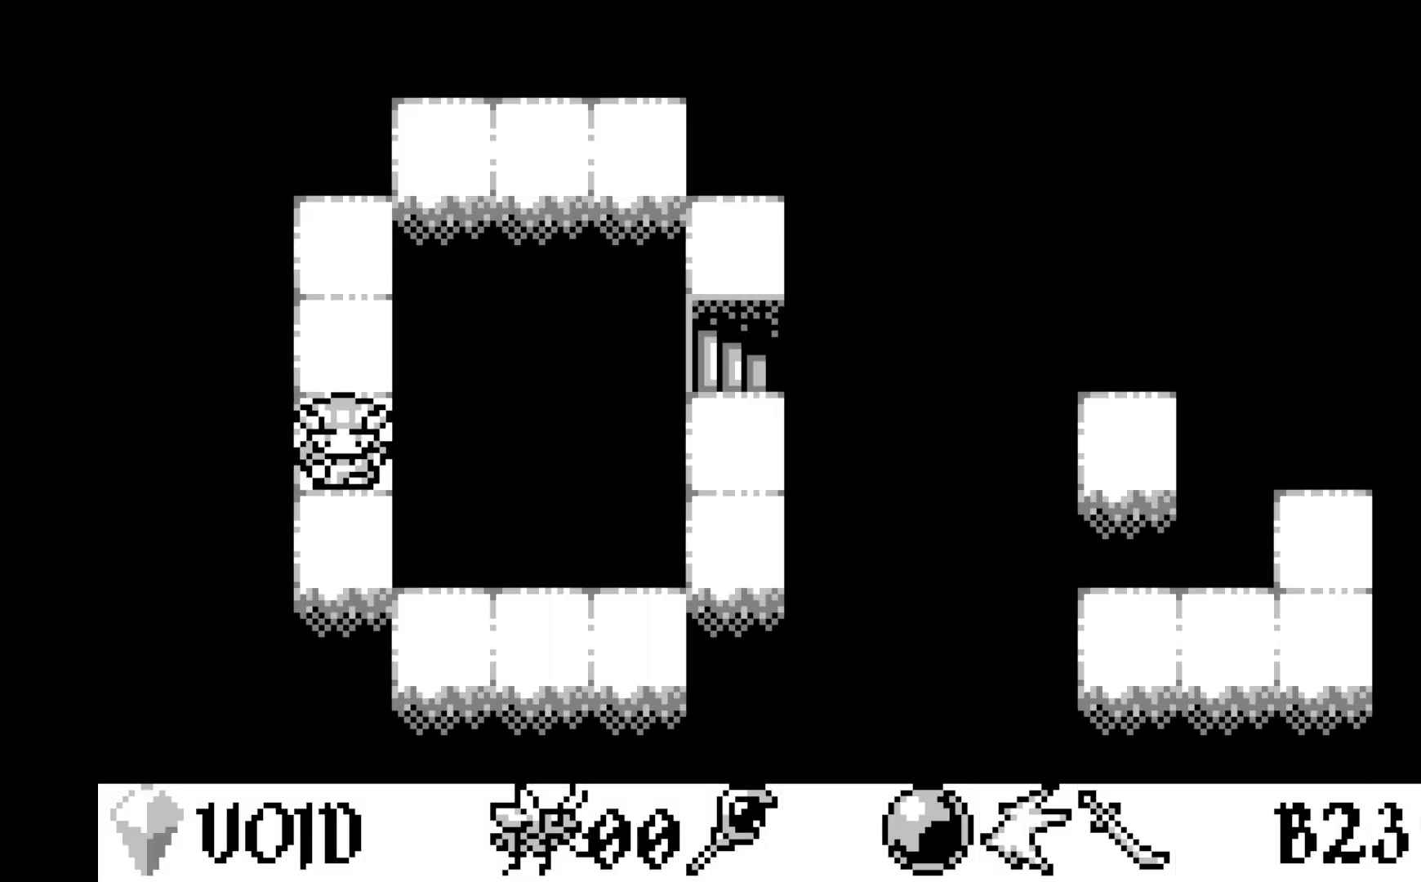
{"buttons": ["DPAD_RIGHT"], "left_stick": "center", "events": [[233, "DPAD_DOWN", "down"], [333, "DPAD_DOWN", "up"], [433, "DPAD_RIGHT", "down"]]}